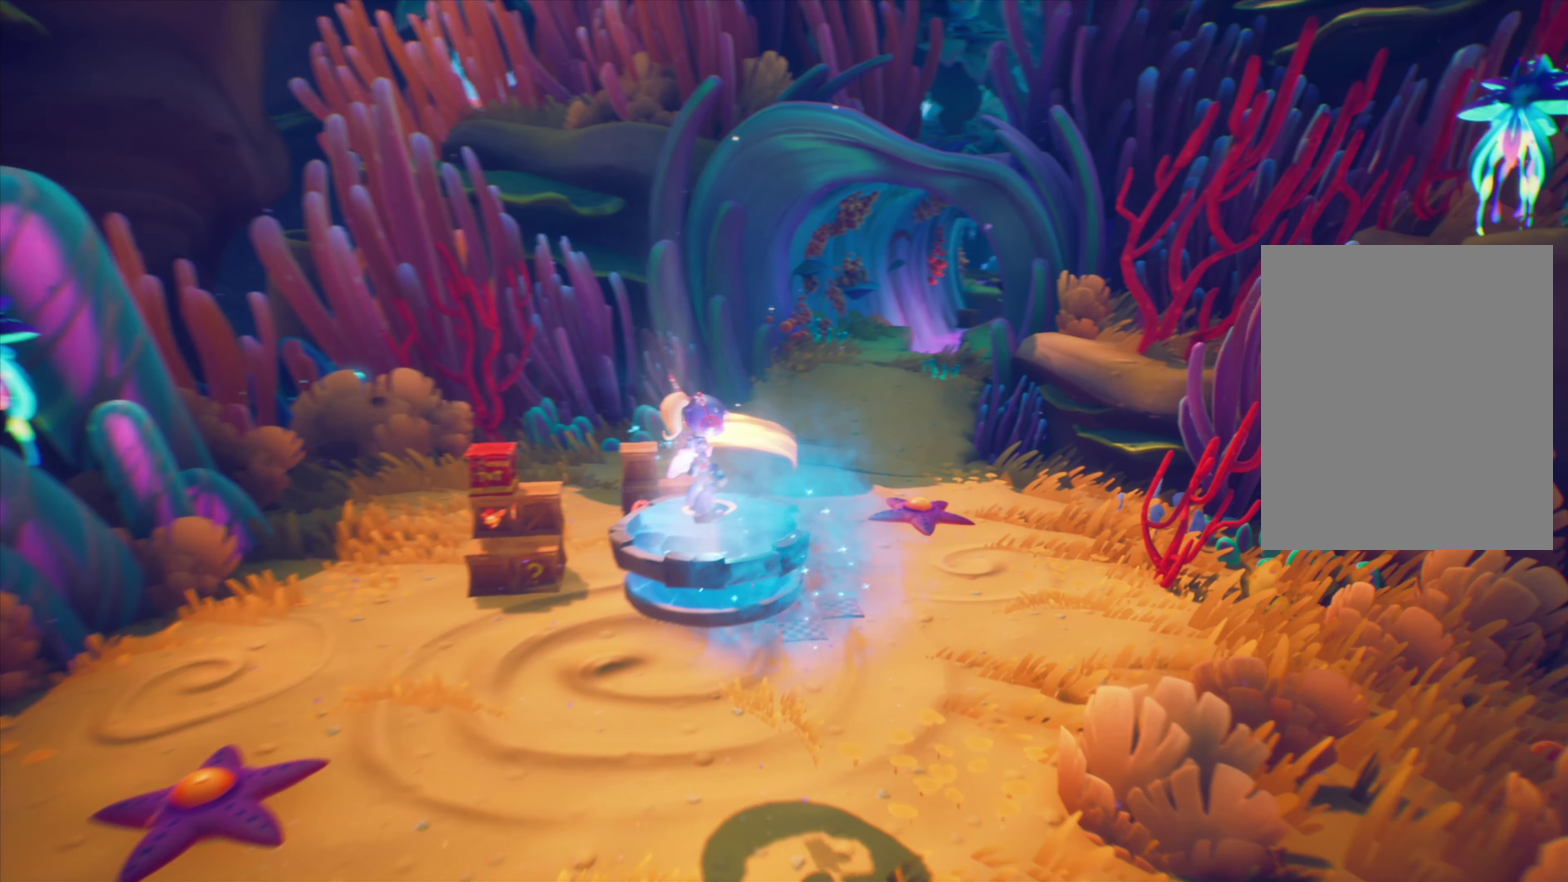
Gameplay with a controller (PlayStation layout); each line is a JSON object with the inputs held at the frame after it (dt_ms = milliseconds from this image to that frame). "events" lists button and stick changes between this image and that frame as [ms after this image, input, new state], when the widget could be followed in between. Not read: L1 L3 R1 R3 left_stick right_stick.
{"dt_ms": 467, "buttons": ["DPAD_UP"], "events": [[116, "DPAD_UP", "down"]]}
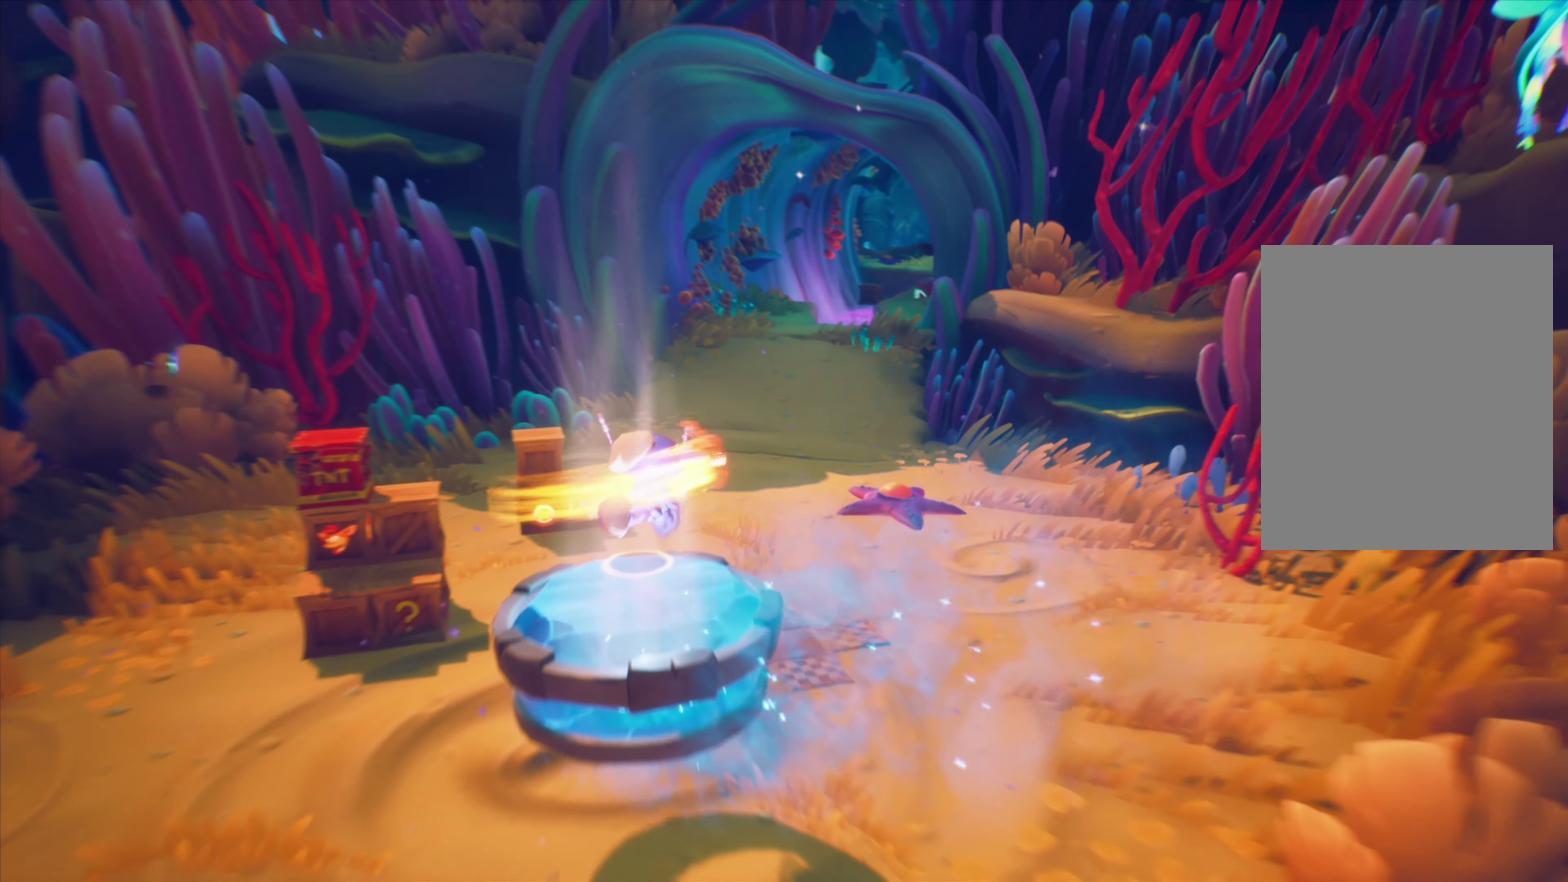
{"dt_ms": 434, "buttons": ["DPAD_UP"], "events": []}
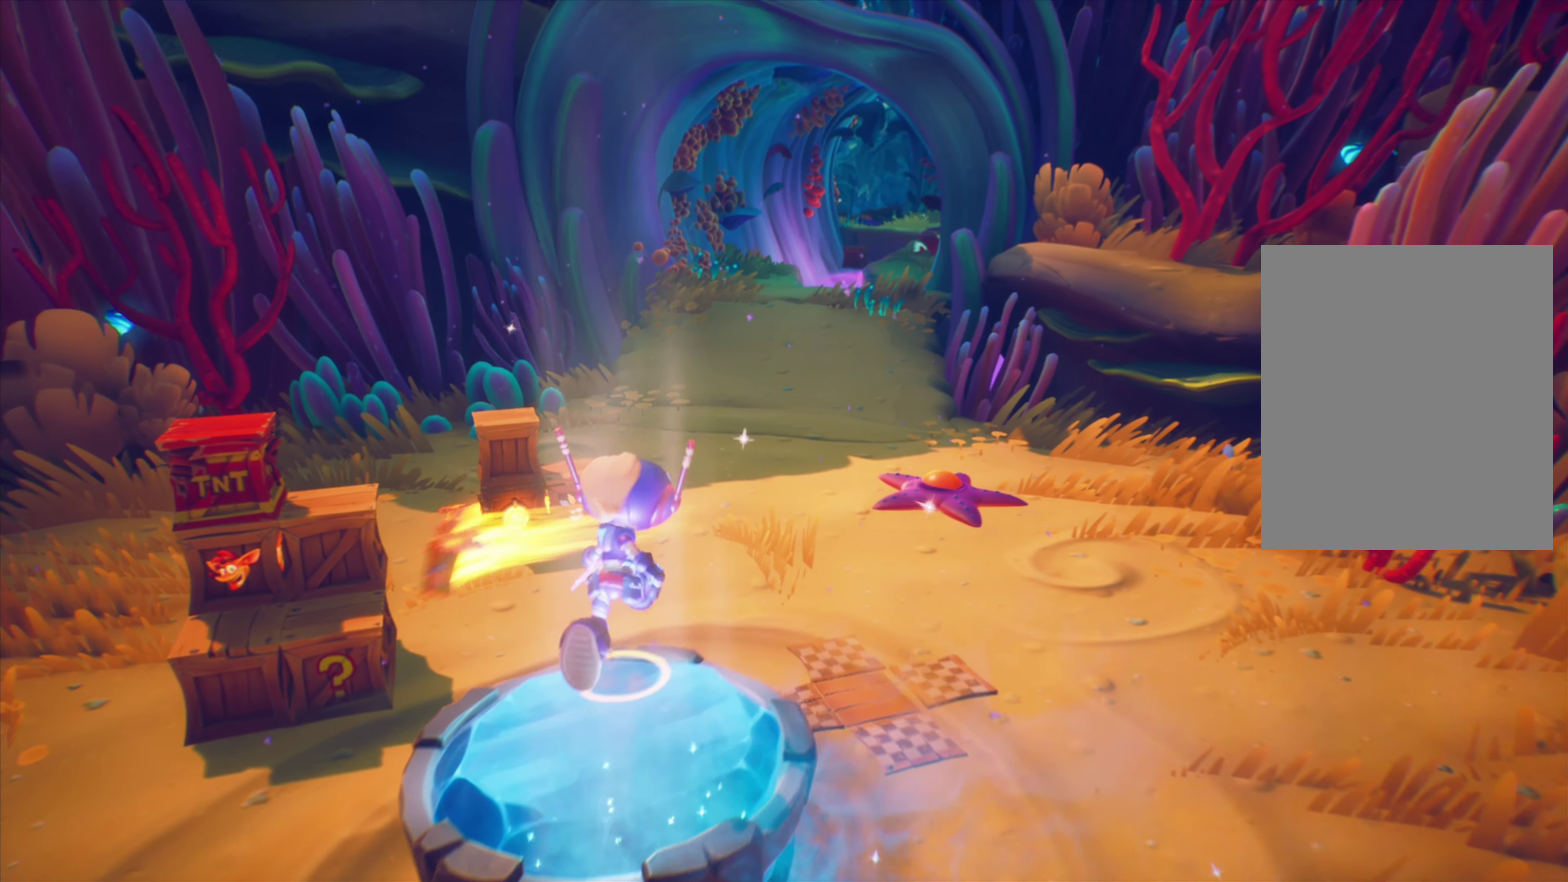
{"dt_ms": 800, "buttons": ["DPAD_UP"], "events": []}
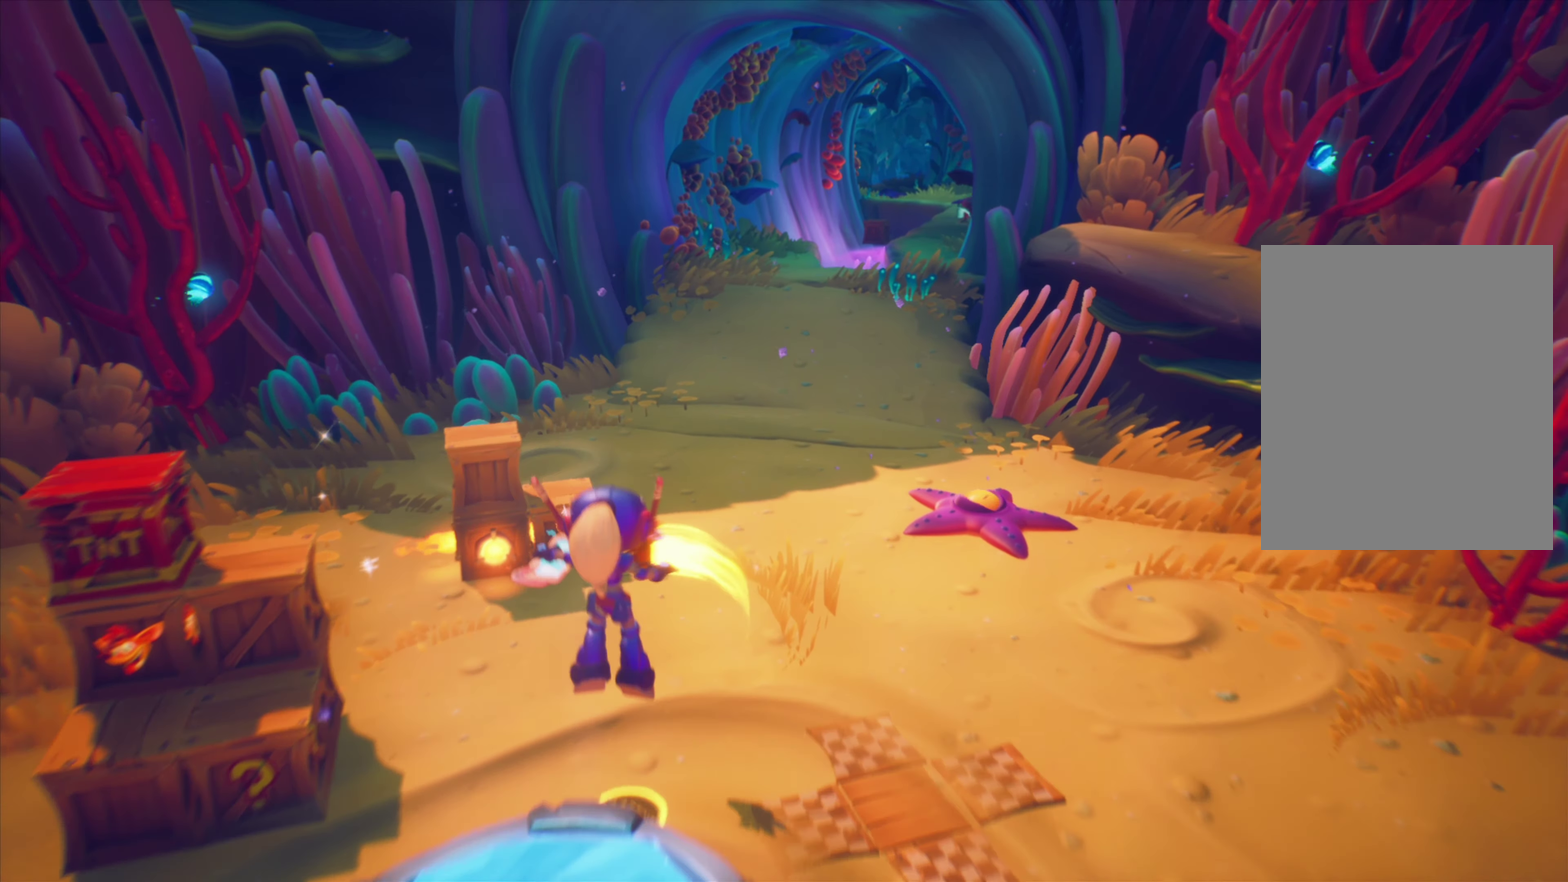
{"dt_ms": 267, "buttons": ["DPAD_UP"], "events": []}
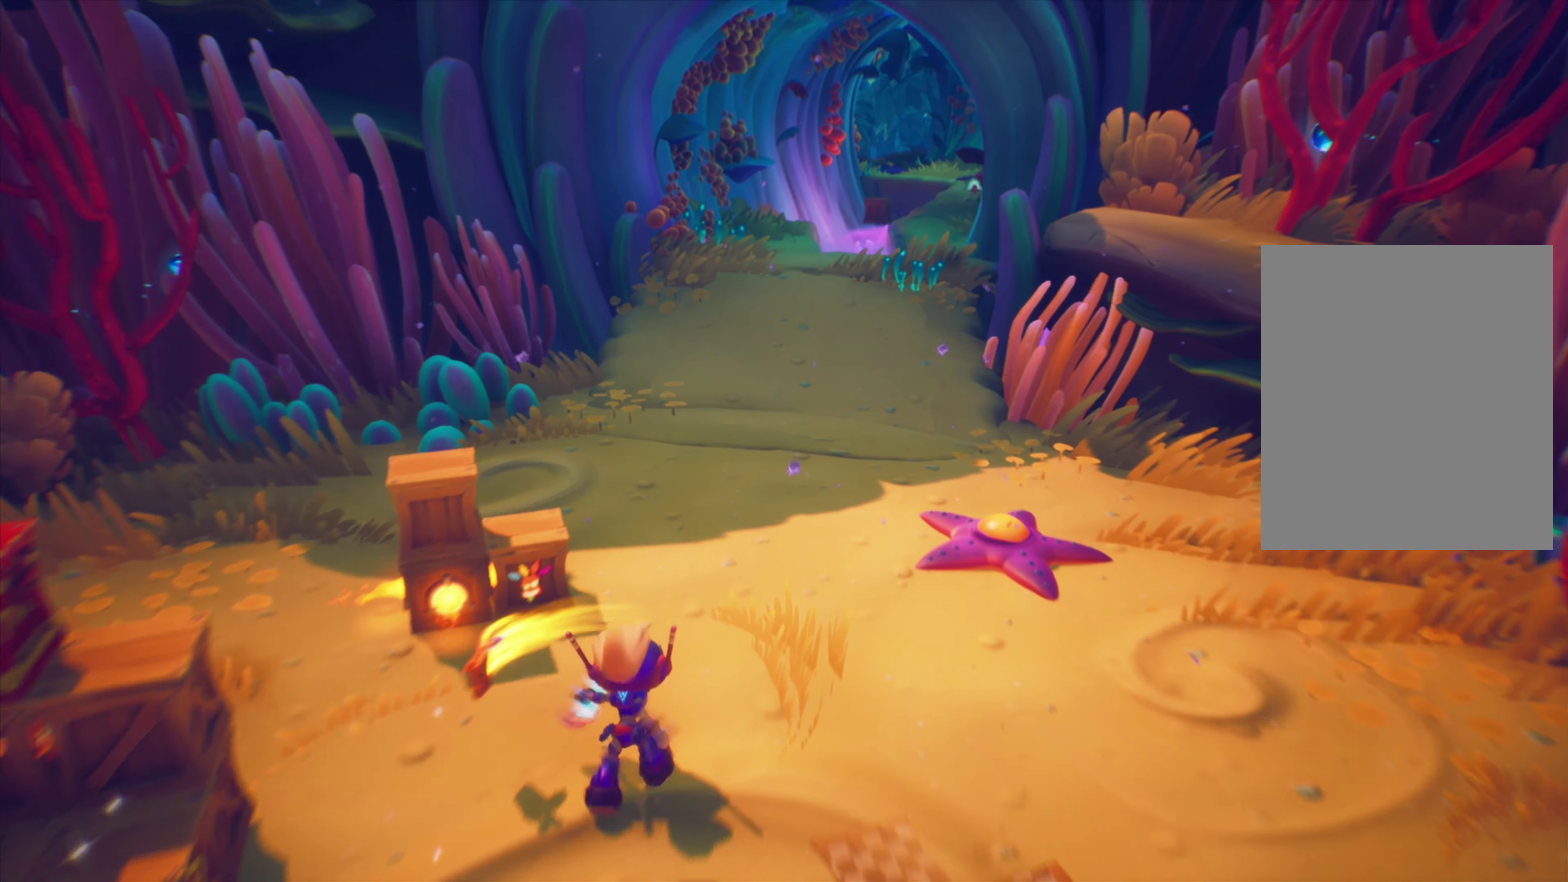
{"dt_ms": 634, "buttons": ["DPAD_DOWN", "DPAD_LEFT"], "events": [[234, "DPAD_LEFT", "down"], [317, "SQUARE", "down"], [351, "DPAD_UP", "up"], [467, "DPAD_DOWN", "down"], [484, "SQUARE", "up"]]}
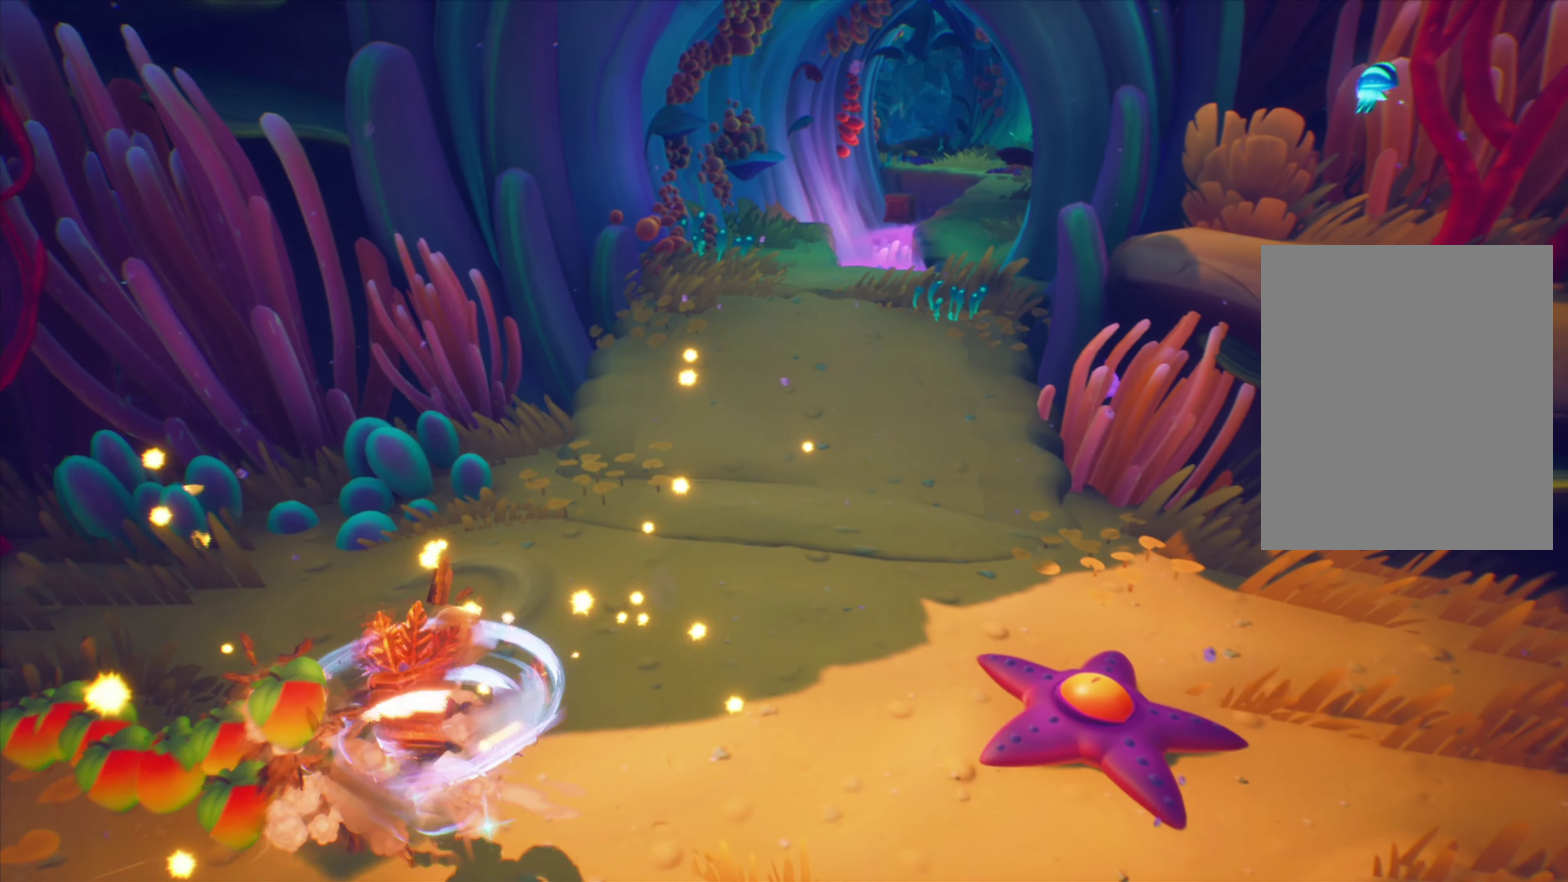
{"dt_ms": 367, "buttons": ["DPAD_DOWN"], "events": [[351, "DPAD_LEFT", "up"]]}
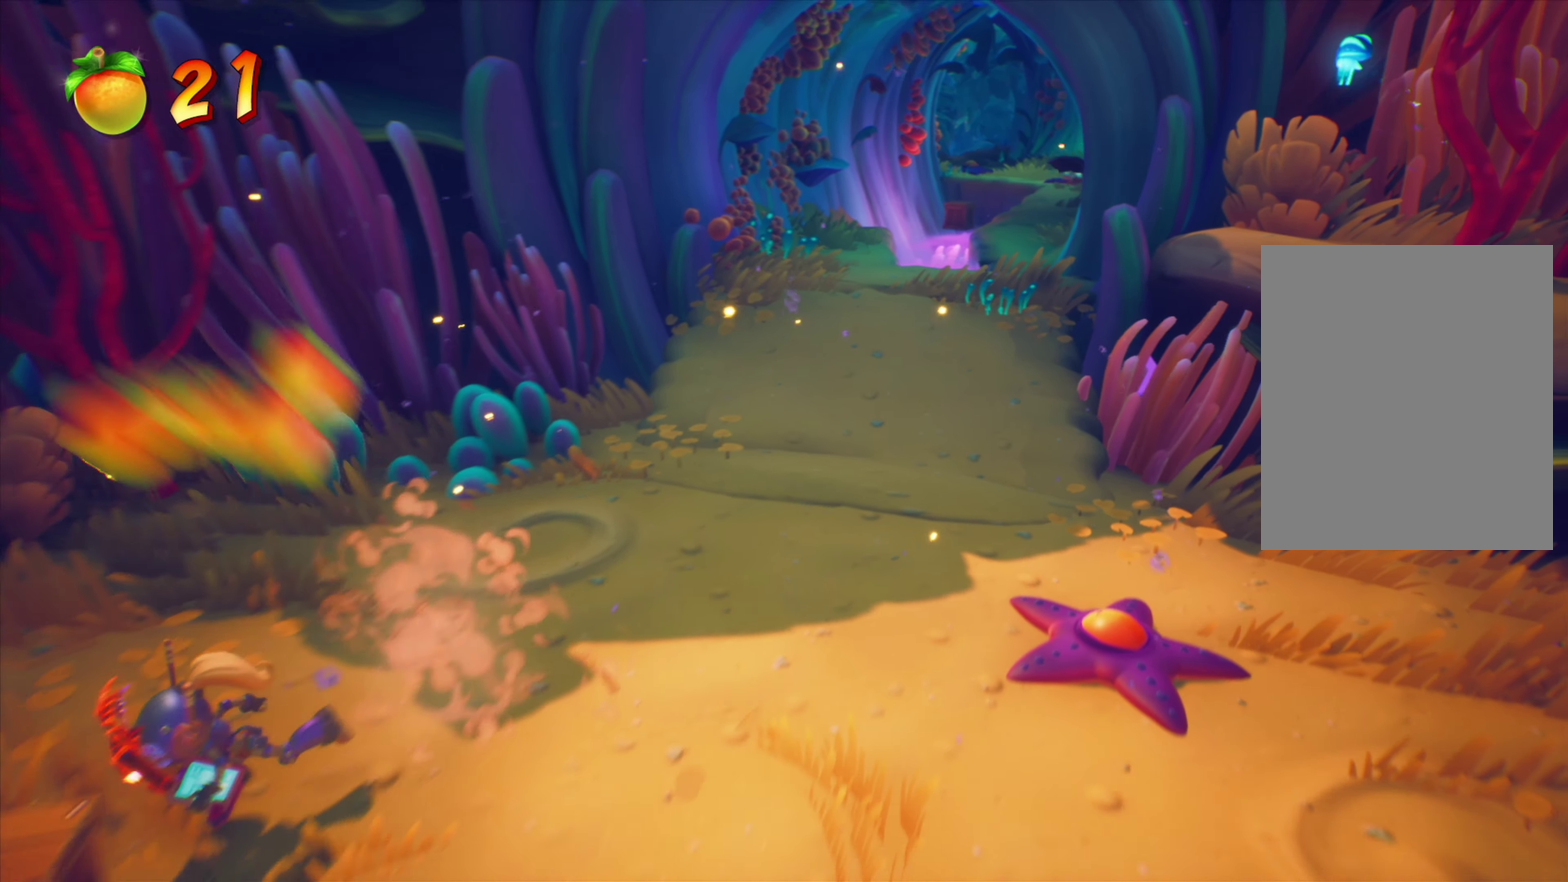
{"dt_ms": 434, "buttons": ["DPAD_RIGHT"], "events": [[334, "DPAD_RIGHT", "down"], [434, "DPAD_DOWN", "up"]]}
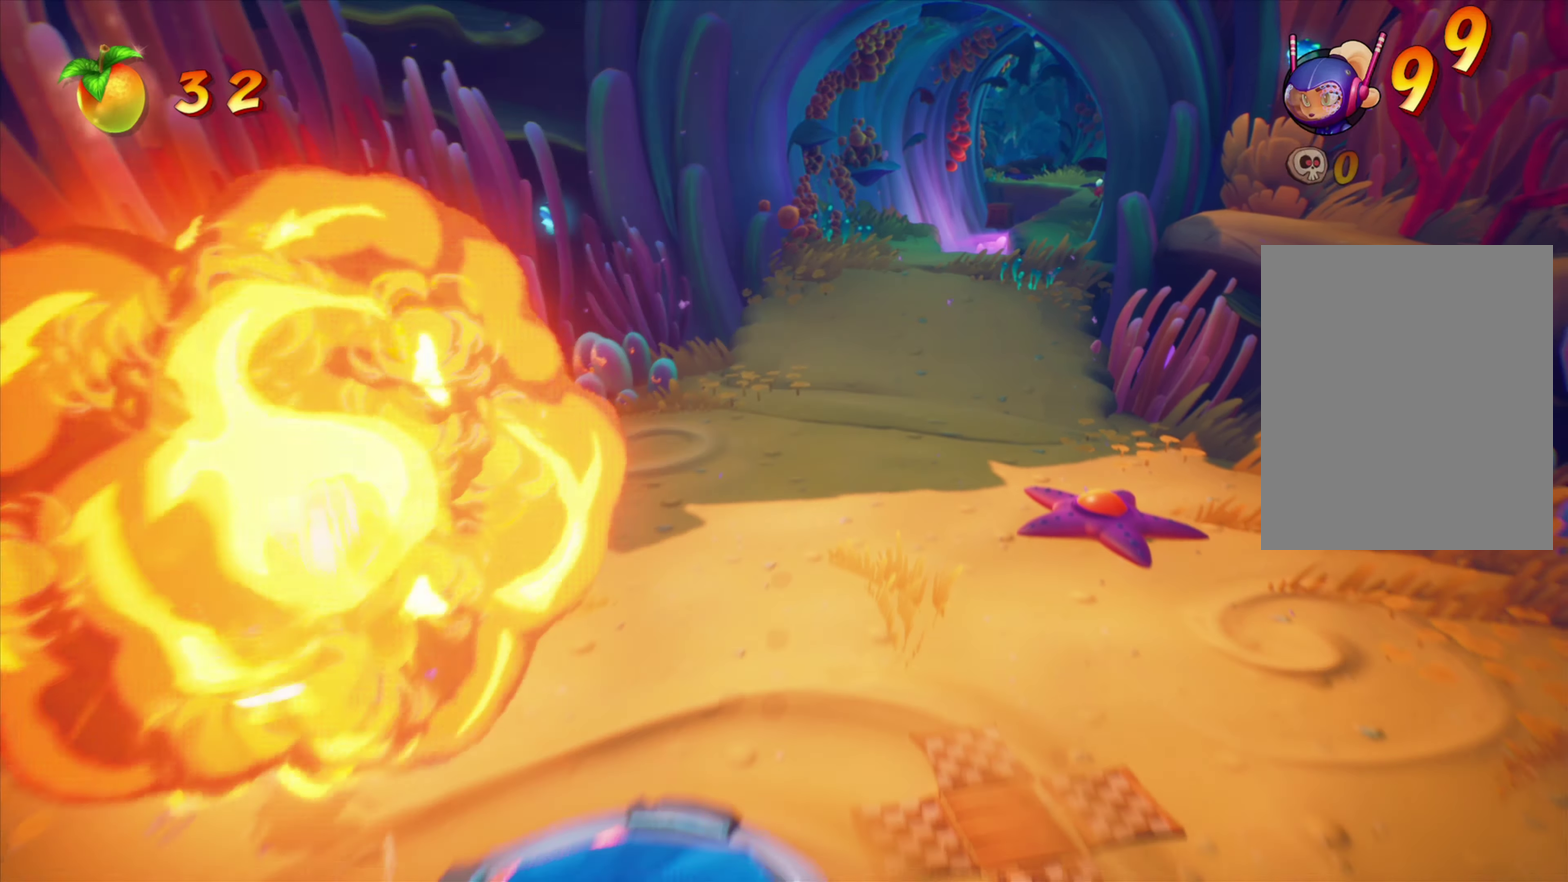
{"dt_ms": 567, "buttons": ["DPAD_UP"], "events": [[133, "DPAD_UP", "down"], [417, "DPAD_RIGHT", "up"]]}
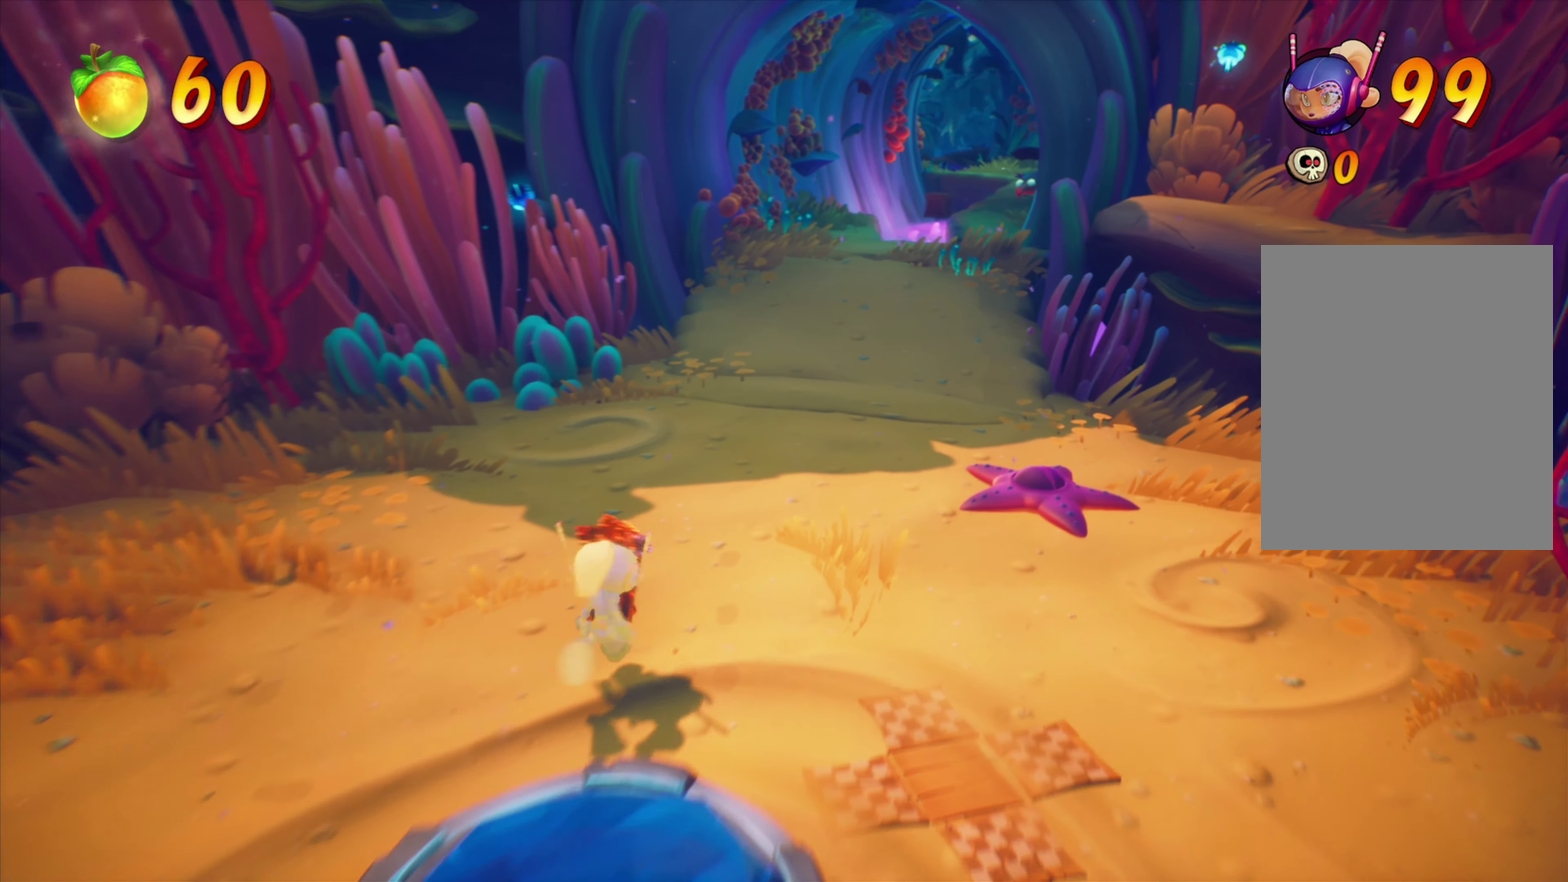
{"dt_ms": 334, "buttons": ["DPAD_UP"], "events": []}
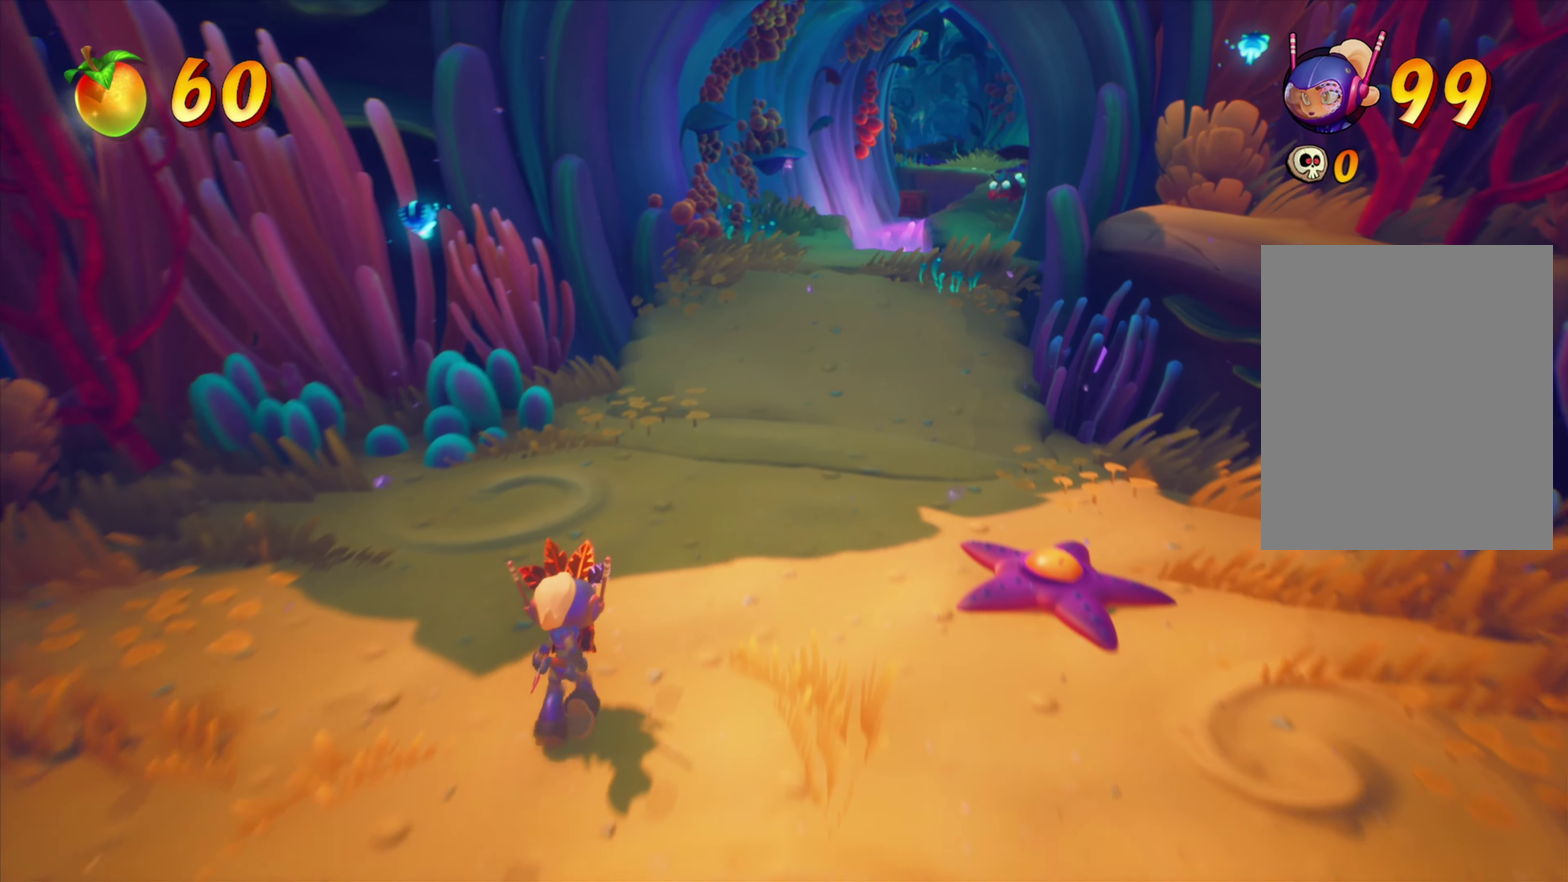
{"dt_ms": 800, "buttons": ["DPAD_UP"], "events": [[166, "DPAD_RIGHT", "down"], [533, "DPAD_RIGHT", "up"]]}
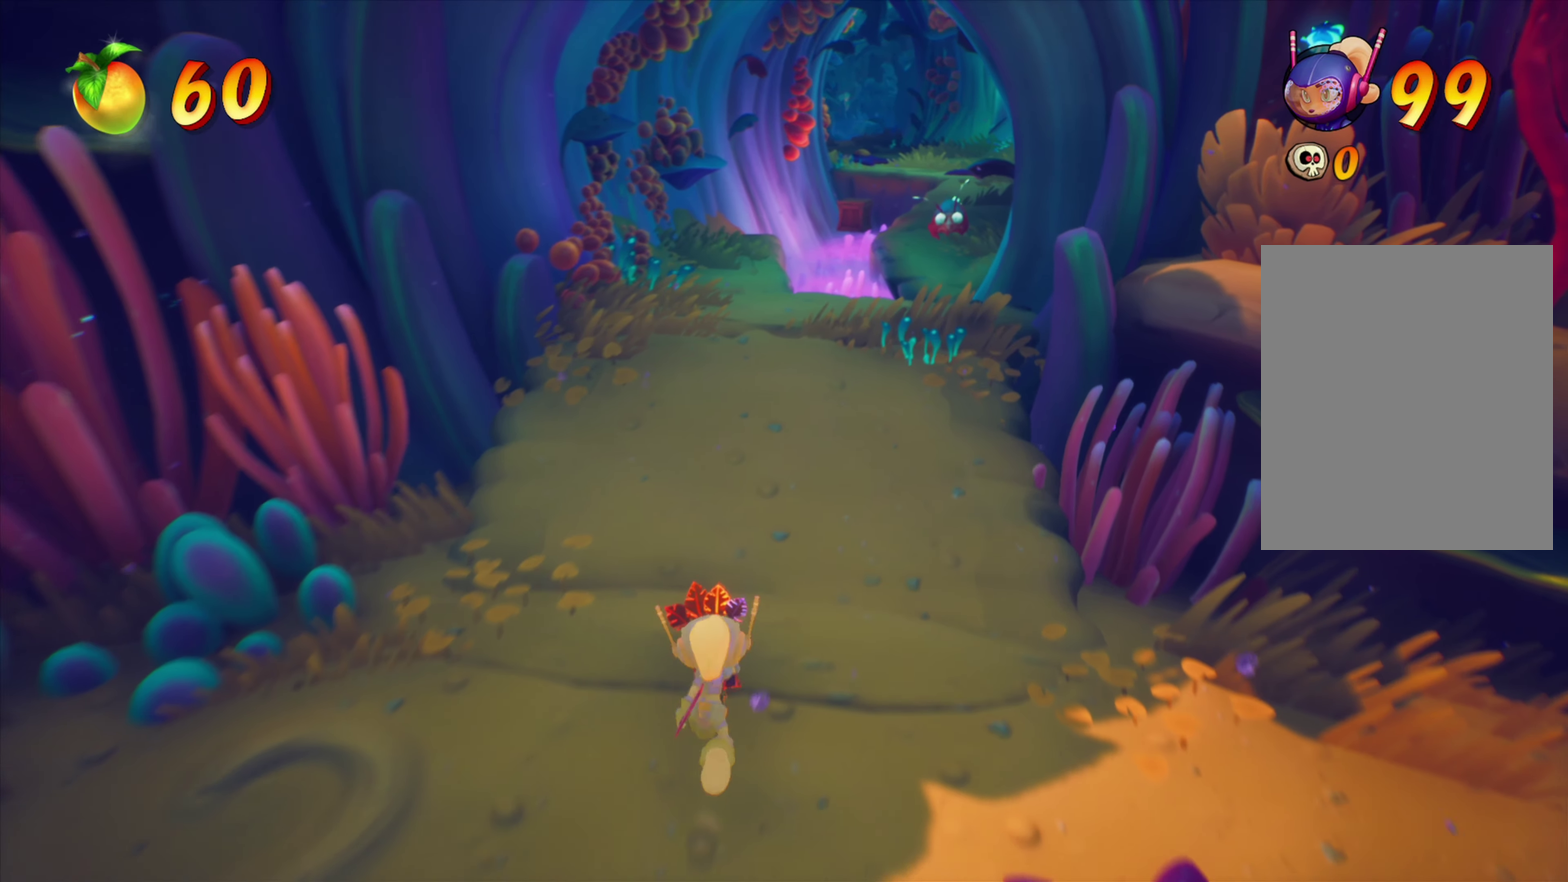
{"dt_ms": 367, "buttons": ["DPAD_UP"], "events": [[133, "DPAD_RIGHT", "down"], [267, "DPAD_RIGHT", "up"]]}
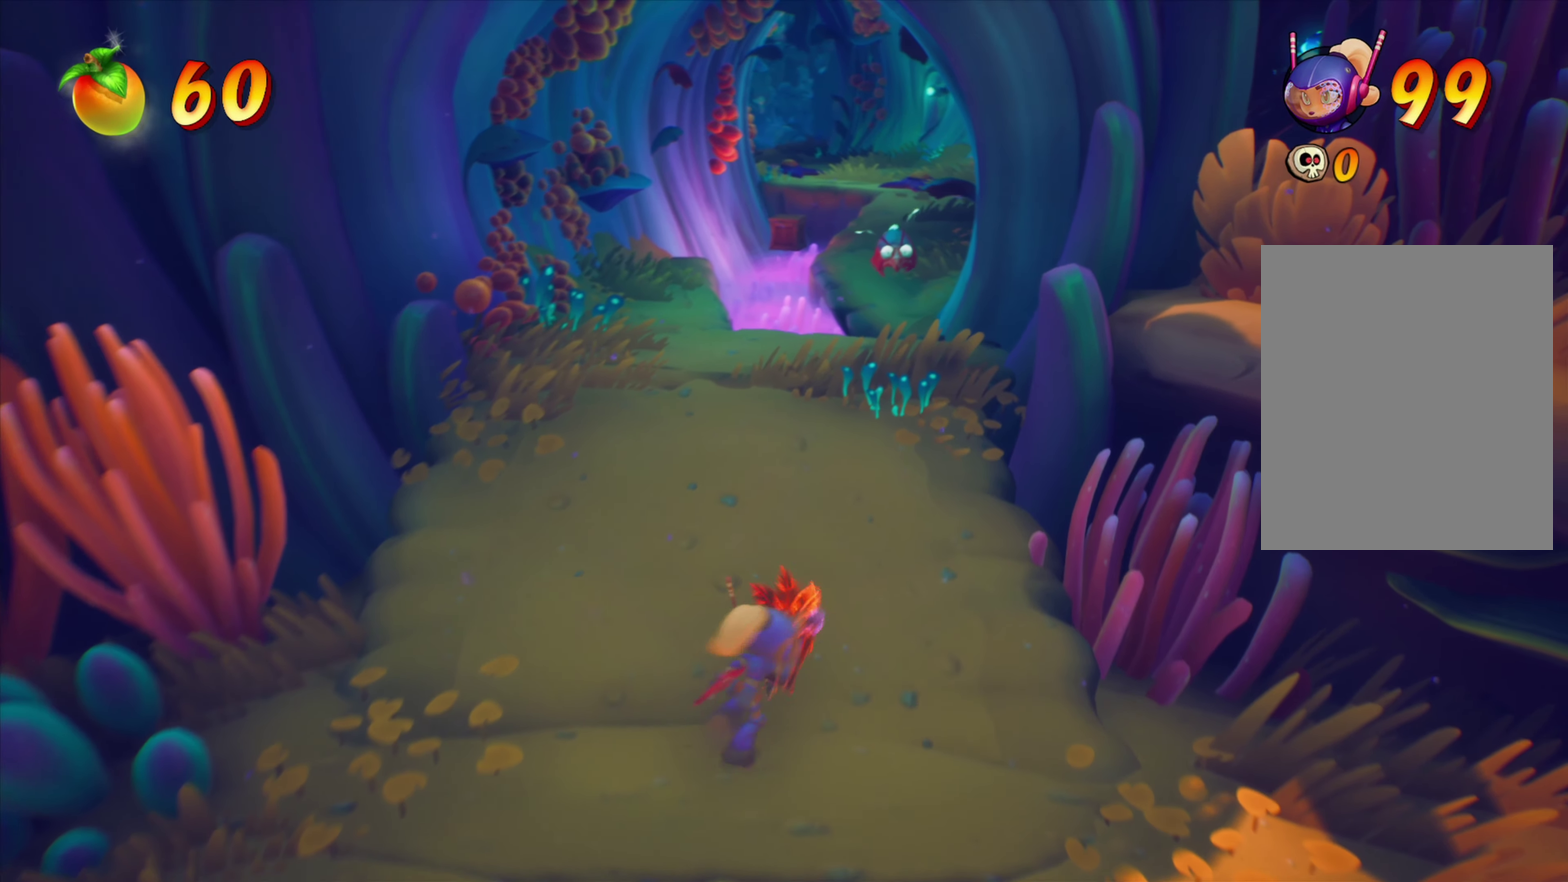
{"dt_ms": 534, "buttons": ["DPAD_UP"], "events": []}
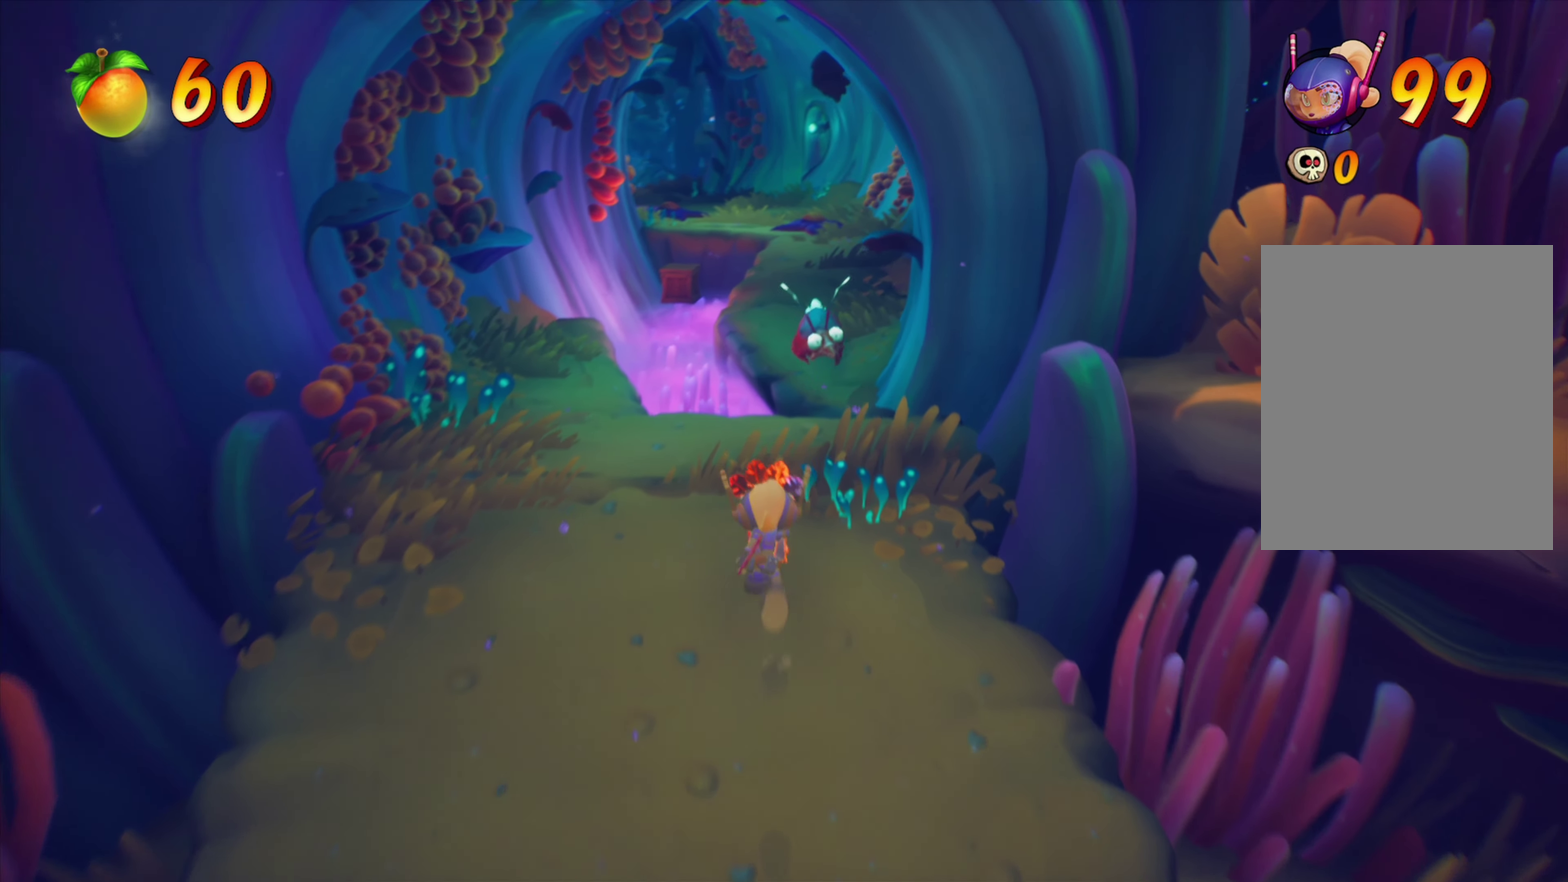
{"dt_ms": 467, "buttons": ["CROSS", "DPAD_UP"], "events": [[33, "DPAD_RIGHT", "down"], [100, "DPAD_RIGHT", "up"], [384, "CROSS", "down"]]}
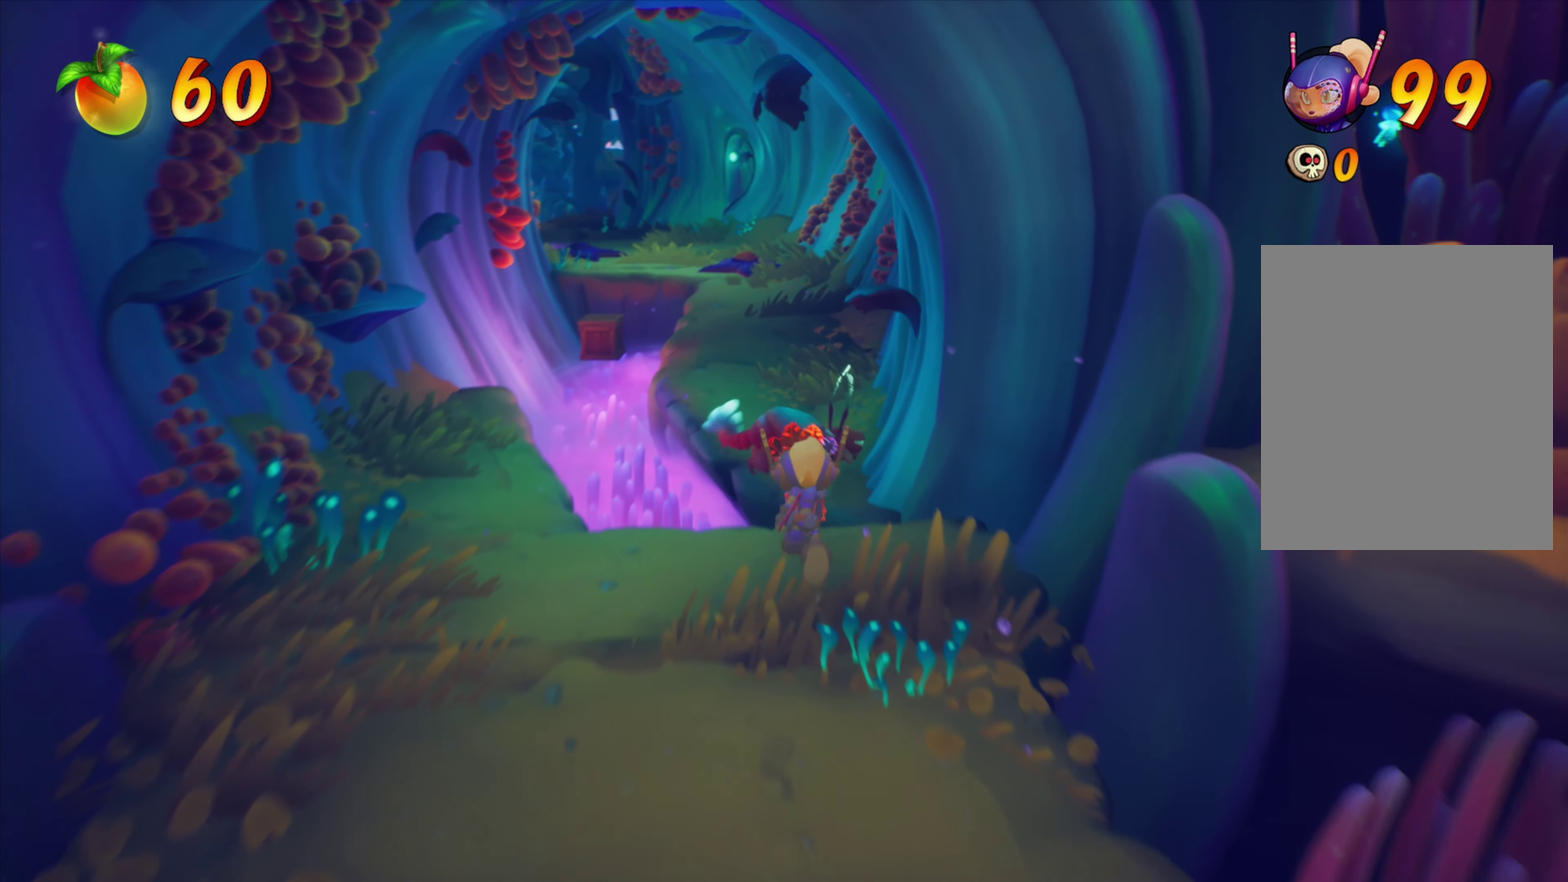
{"dt_ms": 334, "buttons": ["DPAD_UP"], "events": [[67, "CROSS", "up"]]}
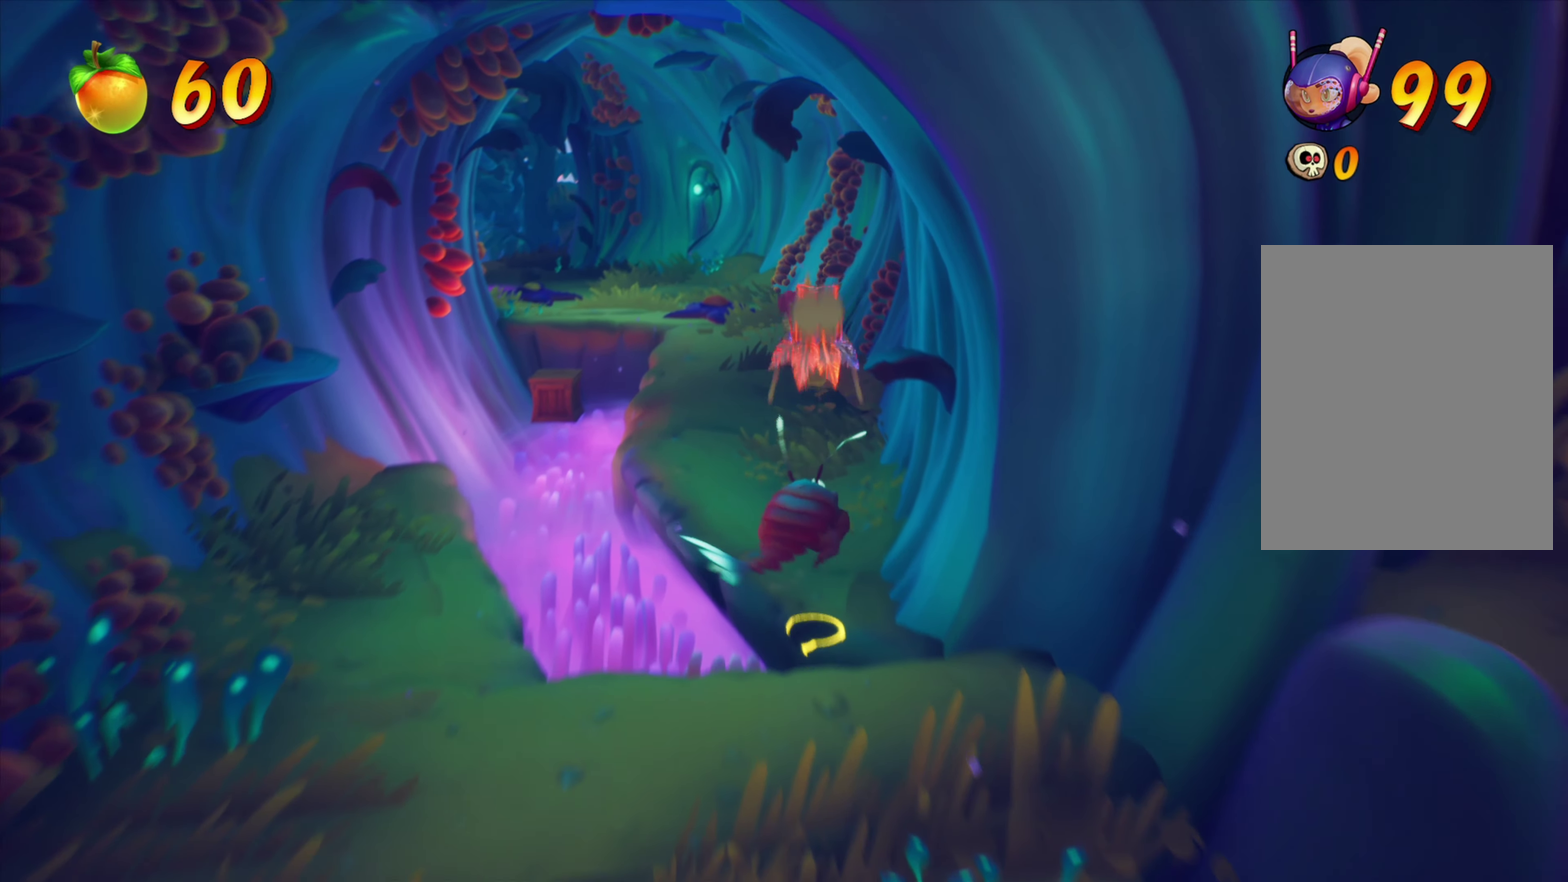
{"dt_ms": 667, "buttons": ["DPAD_UP"], "events": [[300, "DPAD_LEFT", "down"], [467, "DPAD_LEFT", "up"]]}
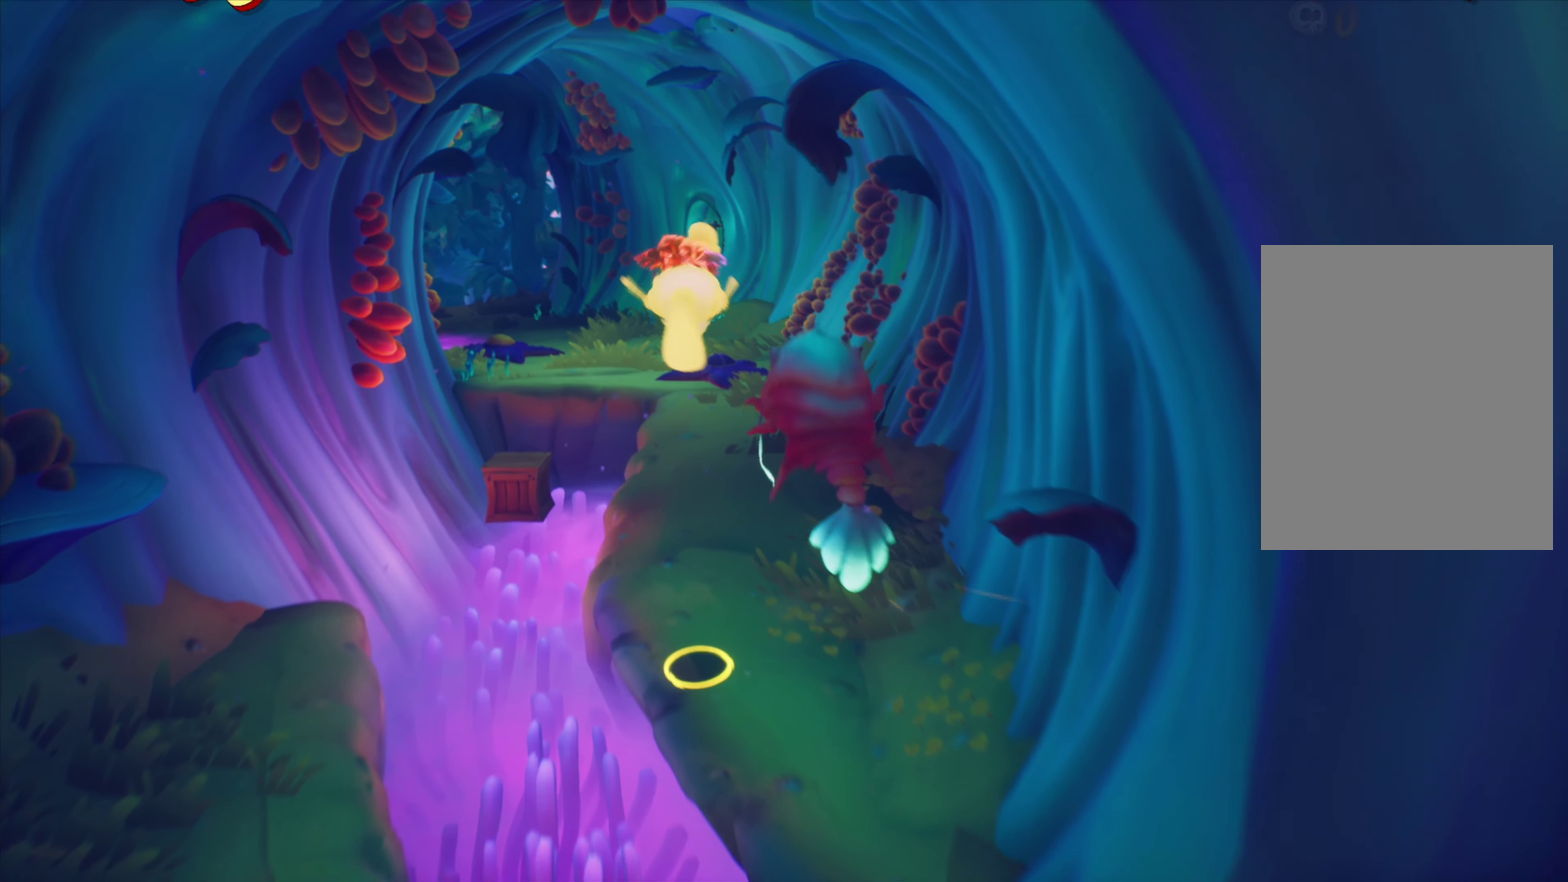
{"dt_ms": 634, "buttons": ["DPAD_UP"], "events": [[234, "DPAD_RIGHT", "down"], [267, "DPAD_UP", "up"], [317, "DPAD_UP", "down"], [384, "DPAD_RIGHT", "up"]]}
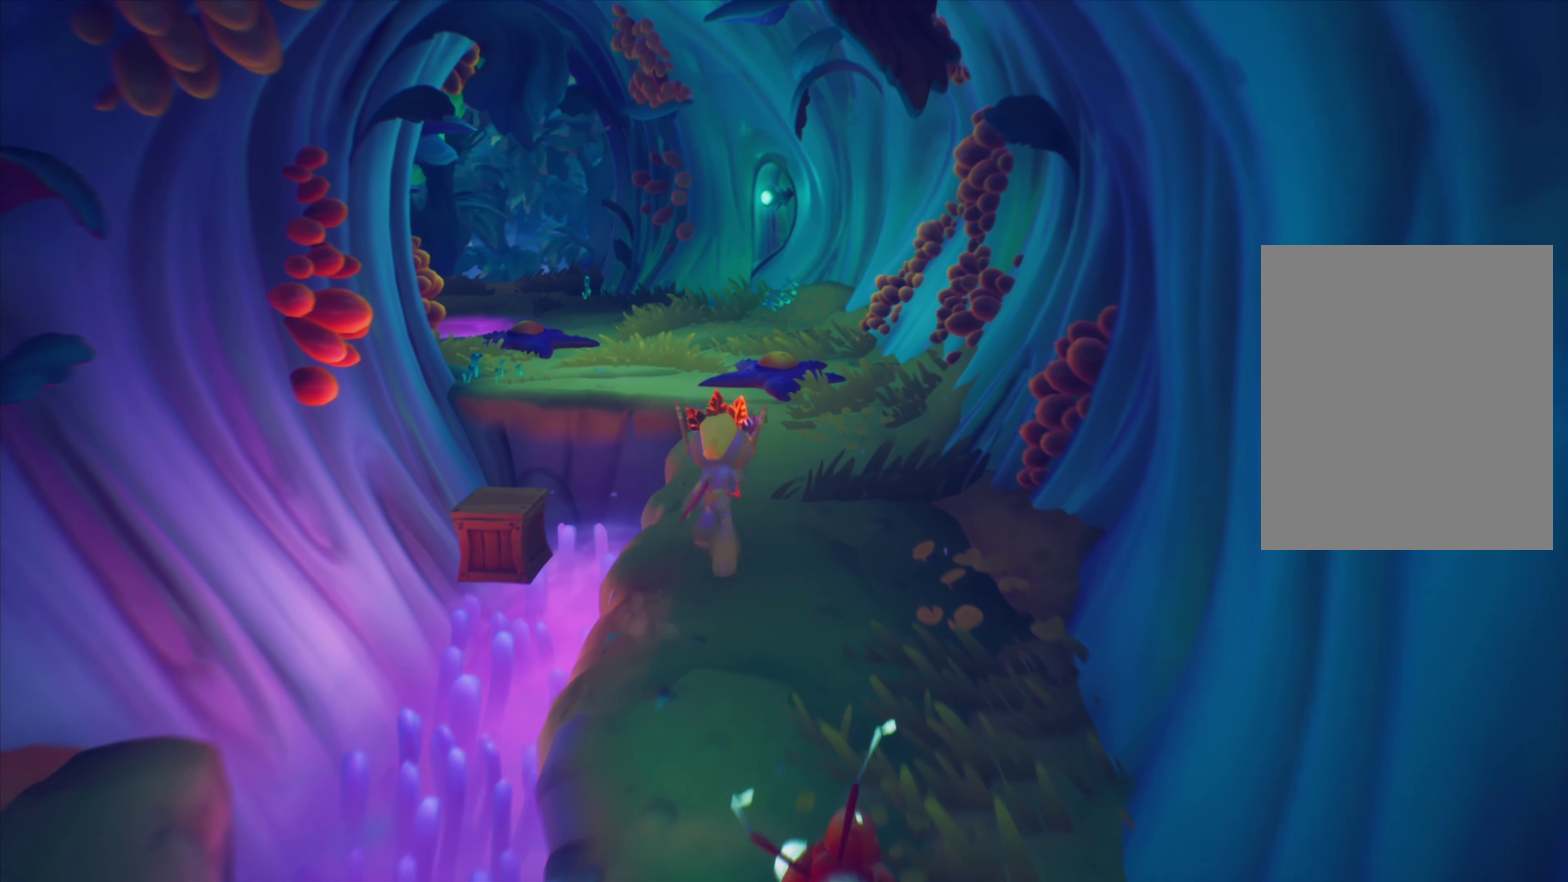
{"dt_ms": 367, "buttons": [], "events": [[83, "DPAD_UP", "up"]]}
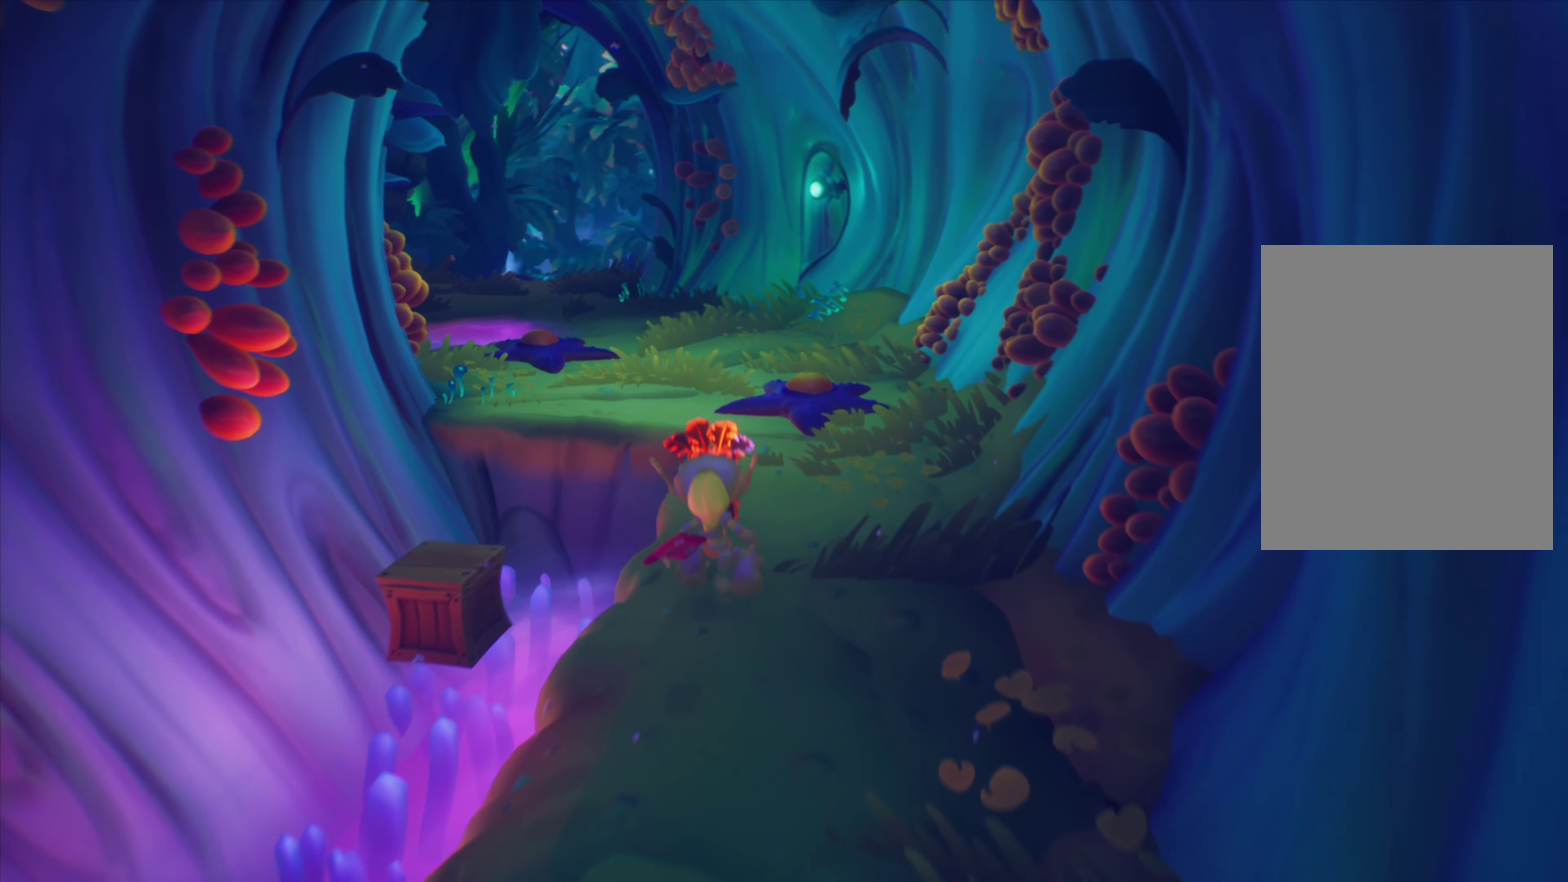
{"dt_ms": 634, "buttons": ["CROSS"], "events": [[100, "DPAD_LEFT", "down"], [167, "CROSS", "down"], [384, "CROSS", "up"], [467, "DPAD_LEFT", "up"], [634, "CROSS", "down"]]}
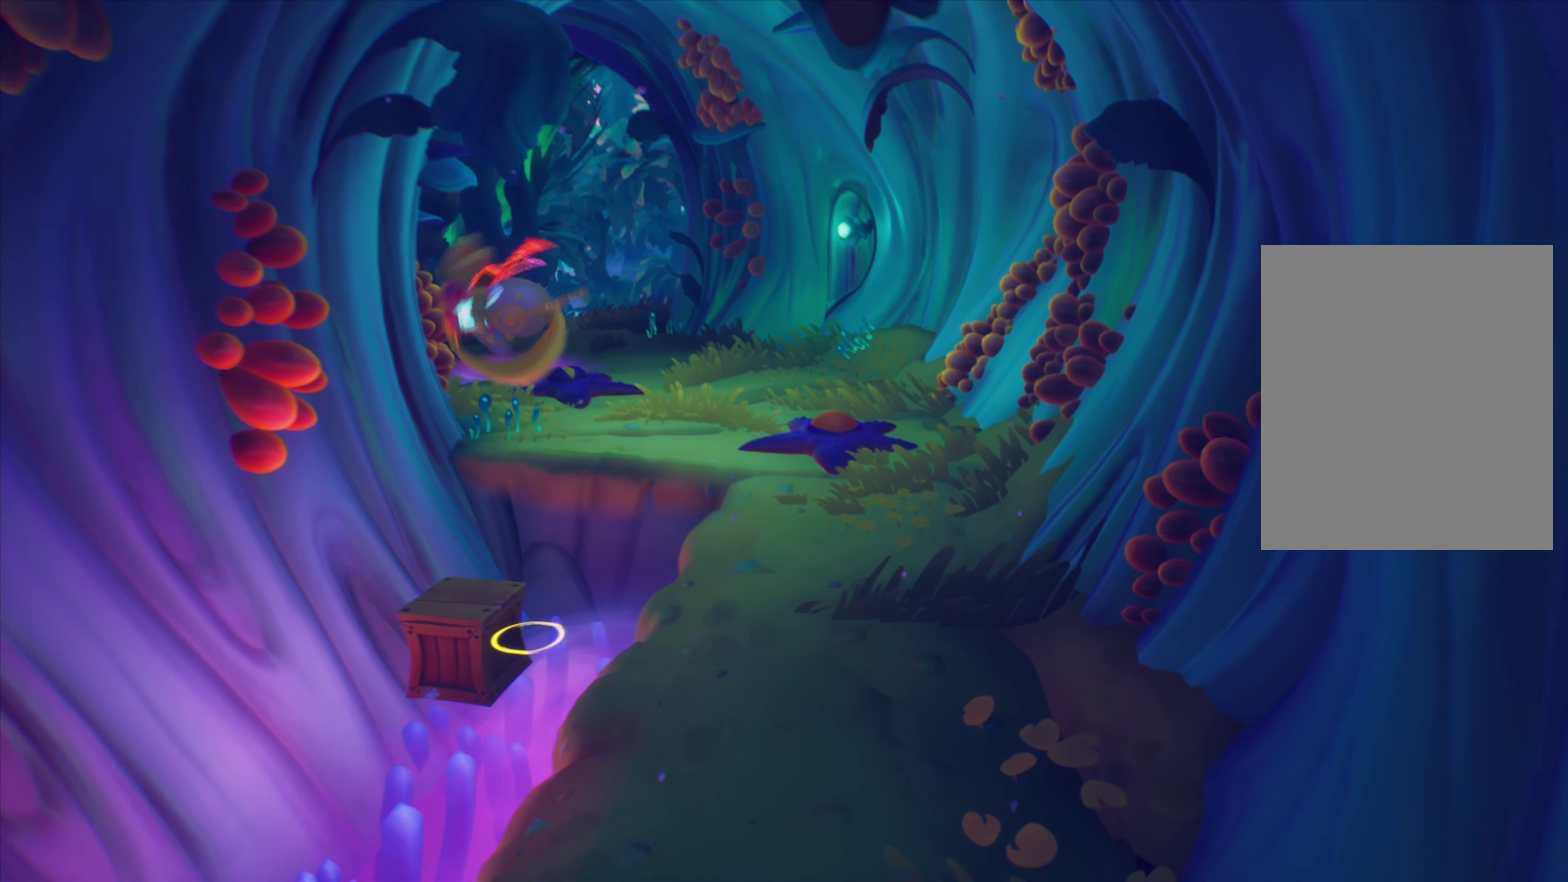
{"dt_ms": 367, "buttons": ["CROSS"], "events": [[83, "DPAD_LEFT", "down"], [100, "DPAD_UP", "down"], [300, "DPAD_UP", "up"], [317, "DPAD_LEFT", "up"]]}
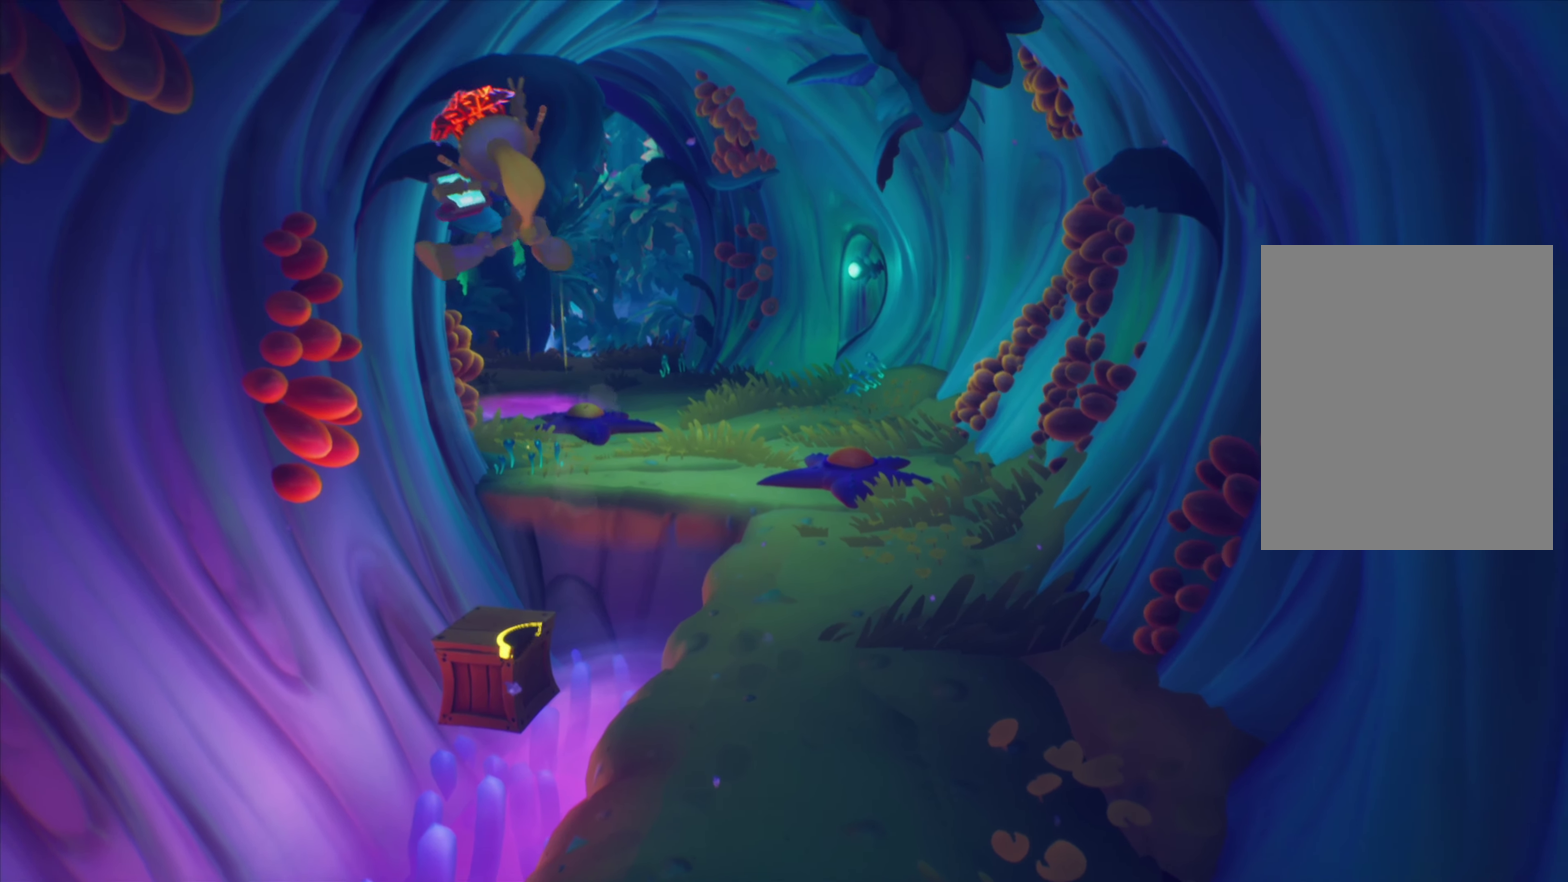
{"dt_ms": 501, "buttons": [], "events": [[367, "CROSS", "up"]]}
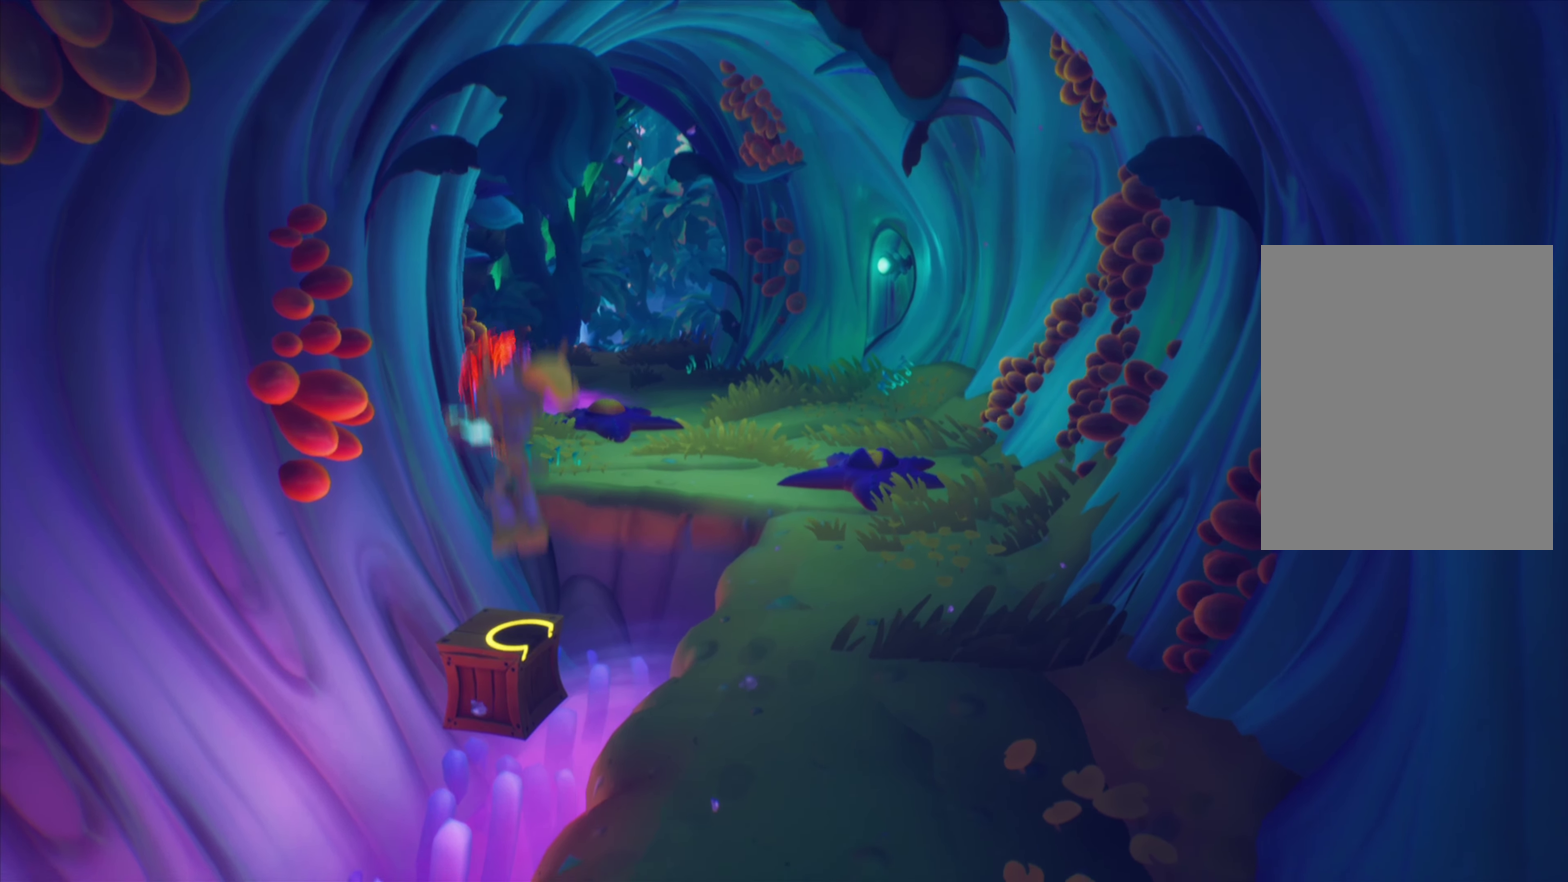
{"dt_ms": 634, "buttons": ["DPAD_UP"], "events": [[67, "DPAD_RIGHT", "down"], [117, "CROSS", "down"], [133, "DPAD_UP", "down"], [417, "CROSS", "up"], [600, "DPAD_RIGHT", "up"]]}
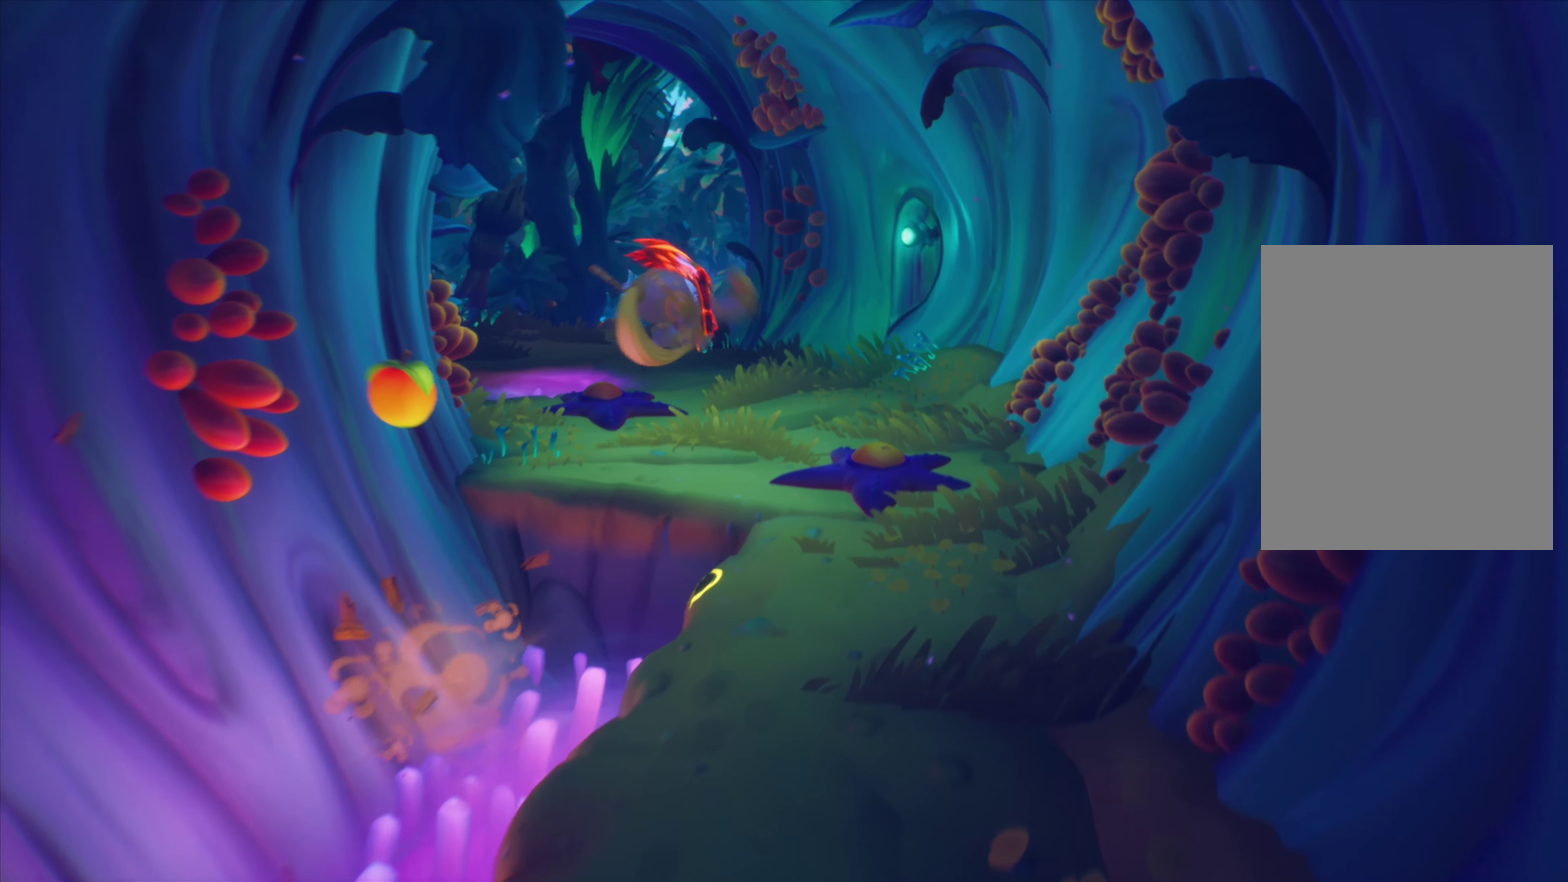
{"dt_ms": 367, "buttons": ["DPAD_UP", "DPAD_LEFT"], "events": [[66, "DPAD_RIGHT", "down"], [150, "DPAD_RIGHT", "up"], [267, "DPAD_LEFT", "down"]]}
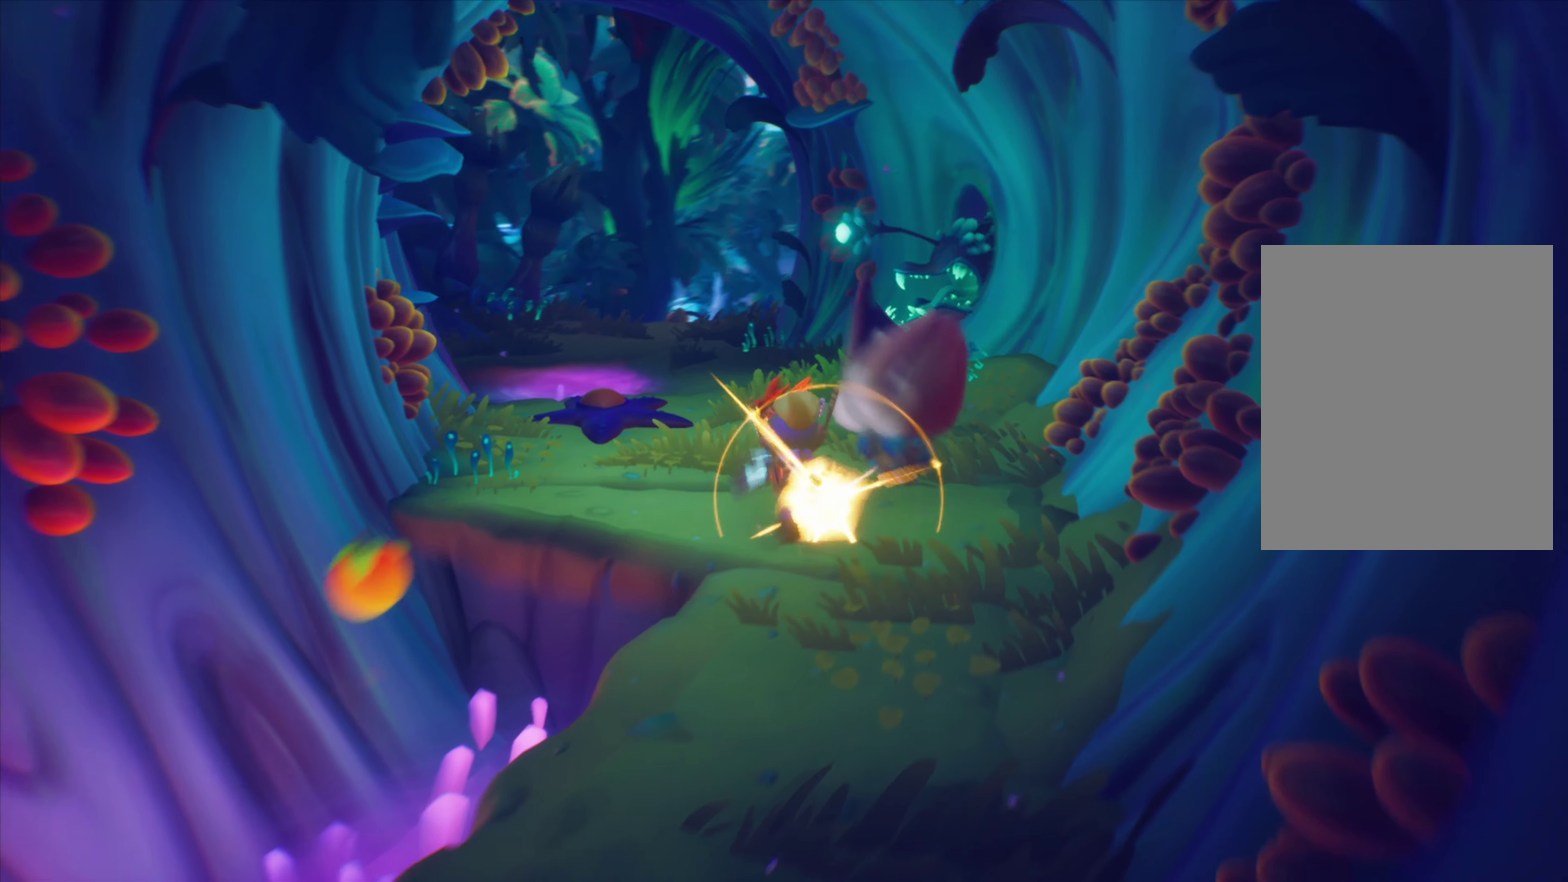
{"dt_ms": 434, "buttons": ["DPAD_UP"], "events": [[317, "DPAD_LEFT", "up"]]}
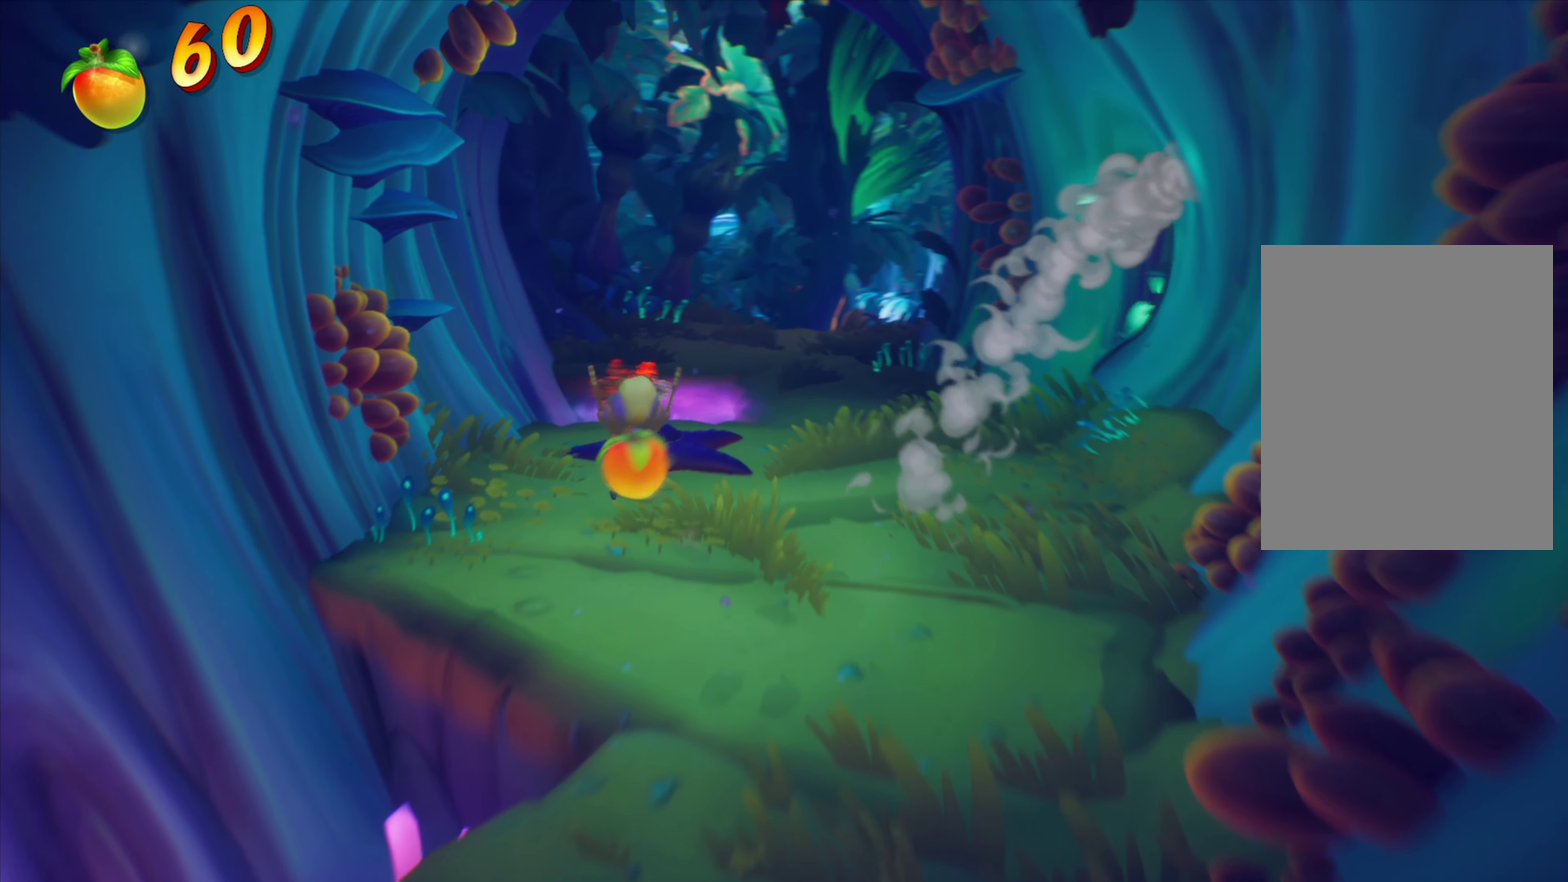
{"dt_ms": 567, "buttons": ["DPAD_UP", "DPAD_RIGHT"], "events": [[33, "DPAD_RIGHT", "down"], [116, "DPAD_UP", "up"], [567, "DPAD_UP", "down"]]}
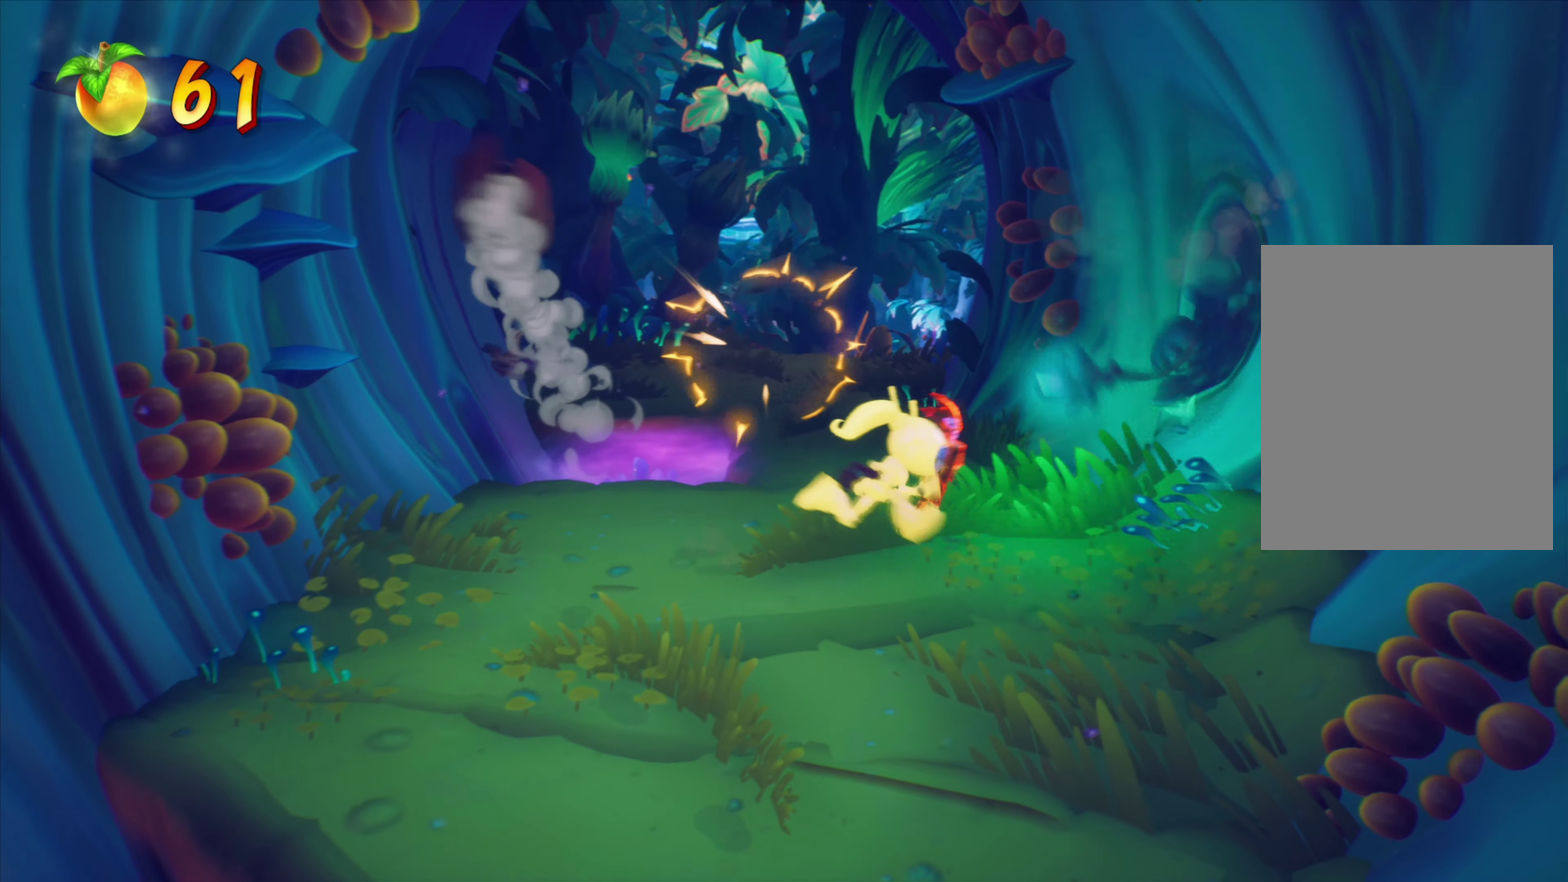
{"dt_ms": 434, "buttons": ["DPAD_UP"], "events": [[83, "DPAD_RIGHT", "up"], [200, "DPAD_LEFT", "down"], [417, "DPAD_LEFT", "up"]]}
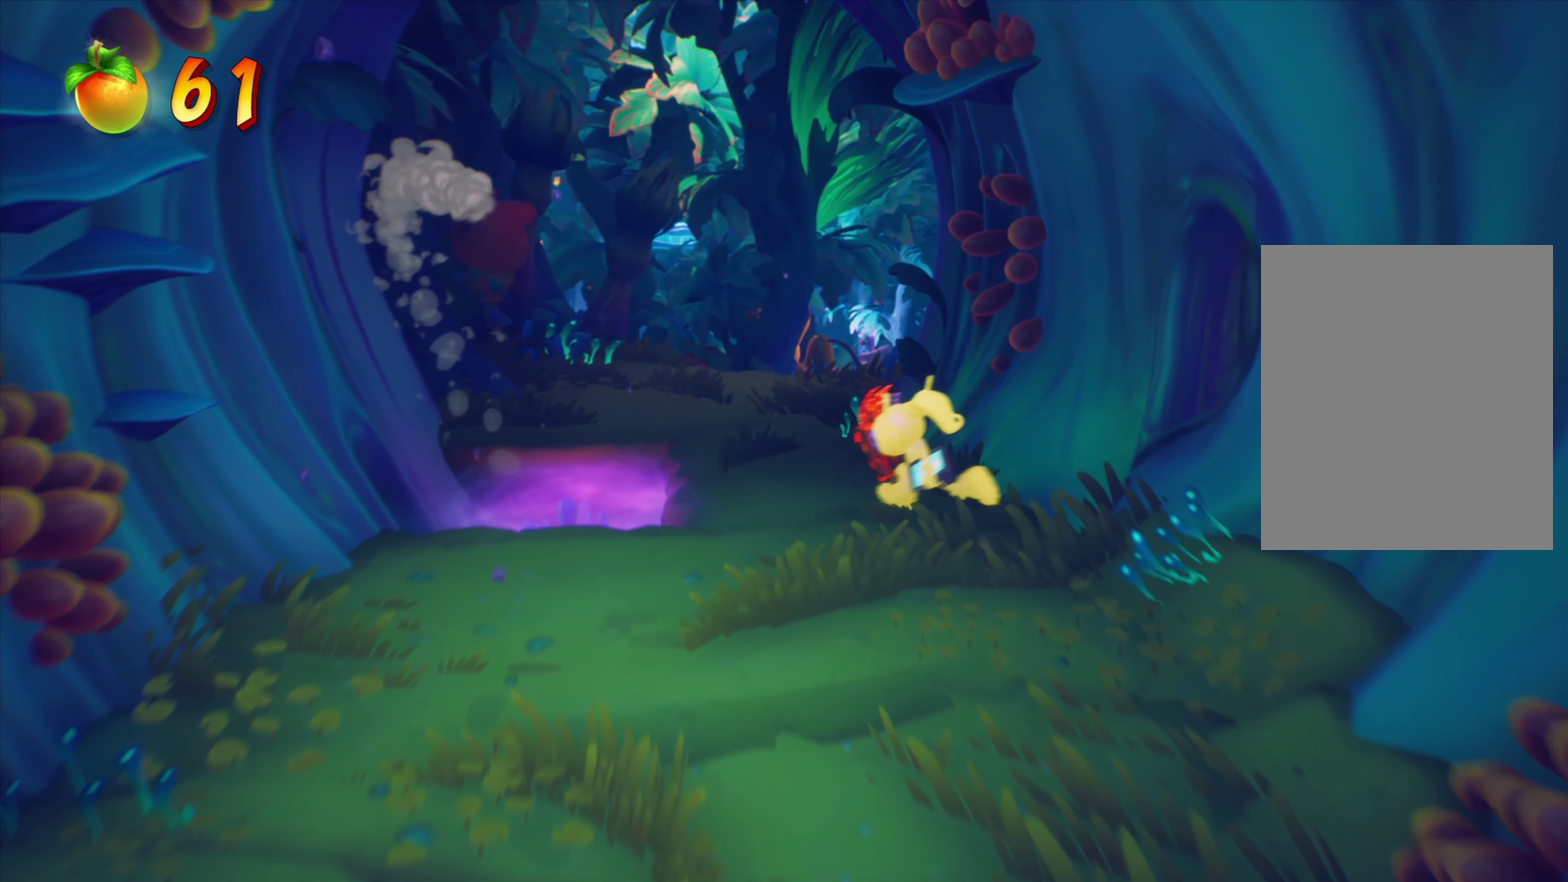
{"dt_ms": 550, "buttons": ["DPAD_UP", "DPAD_LEFT"], "events": [[333, "DPAD_LEFT", "down"]]}
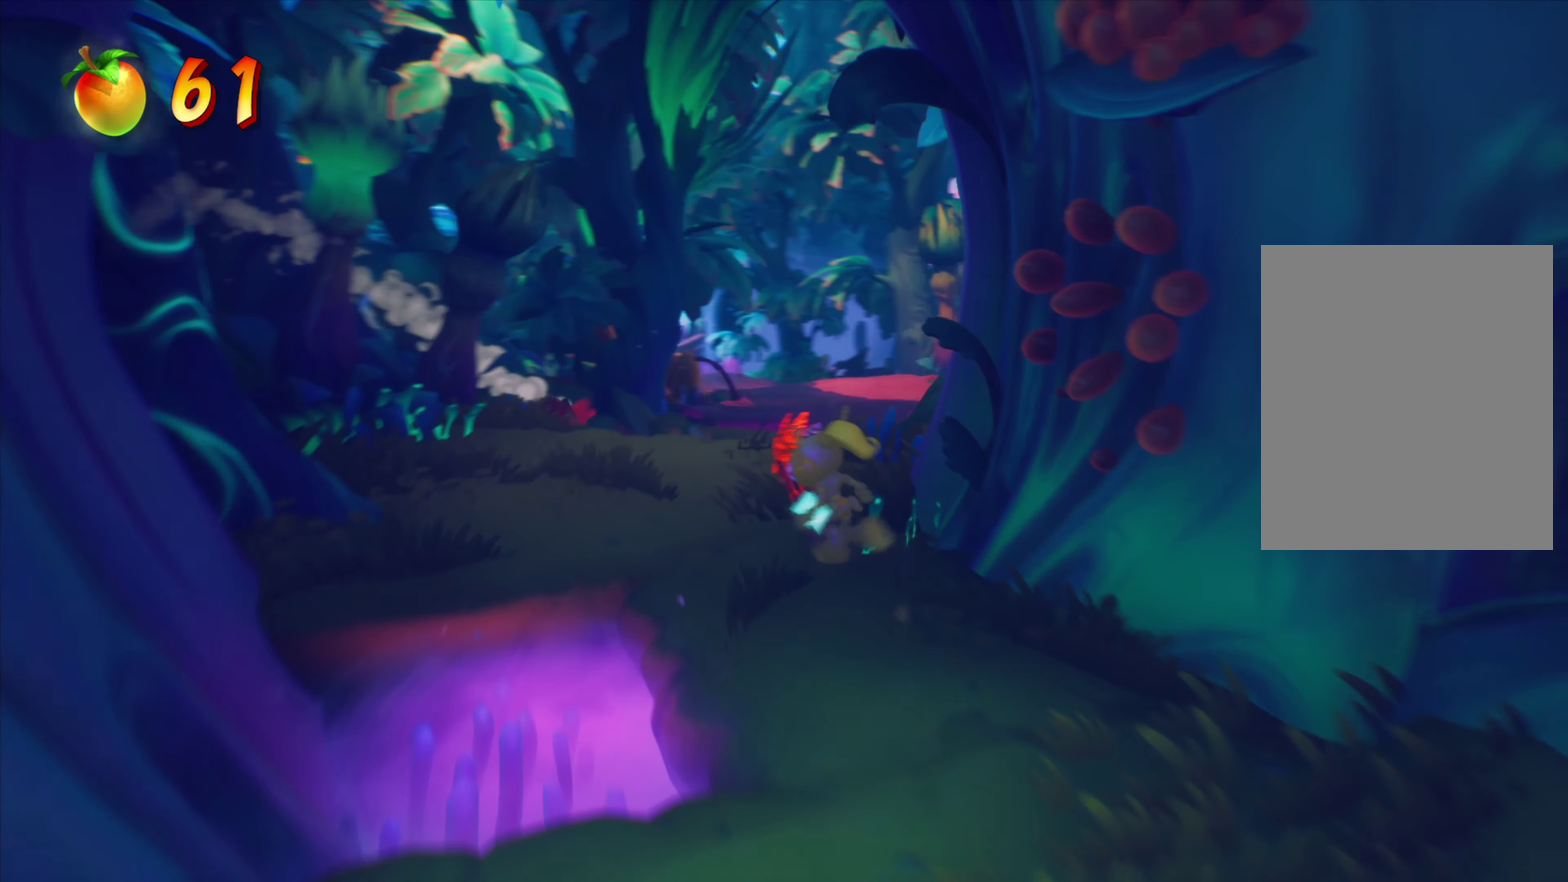
{"dt_ms": 501, "buttons": ["DPAD_UP"], "events": [[134, "DPAD_LEFT", "up"]]}
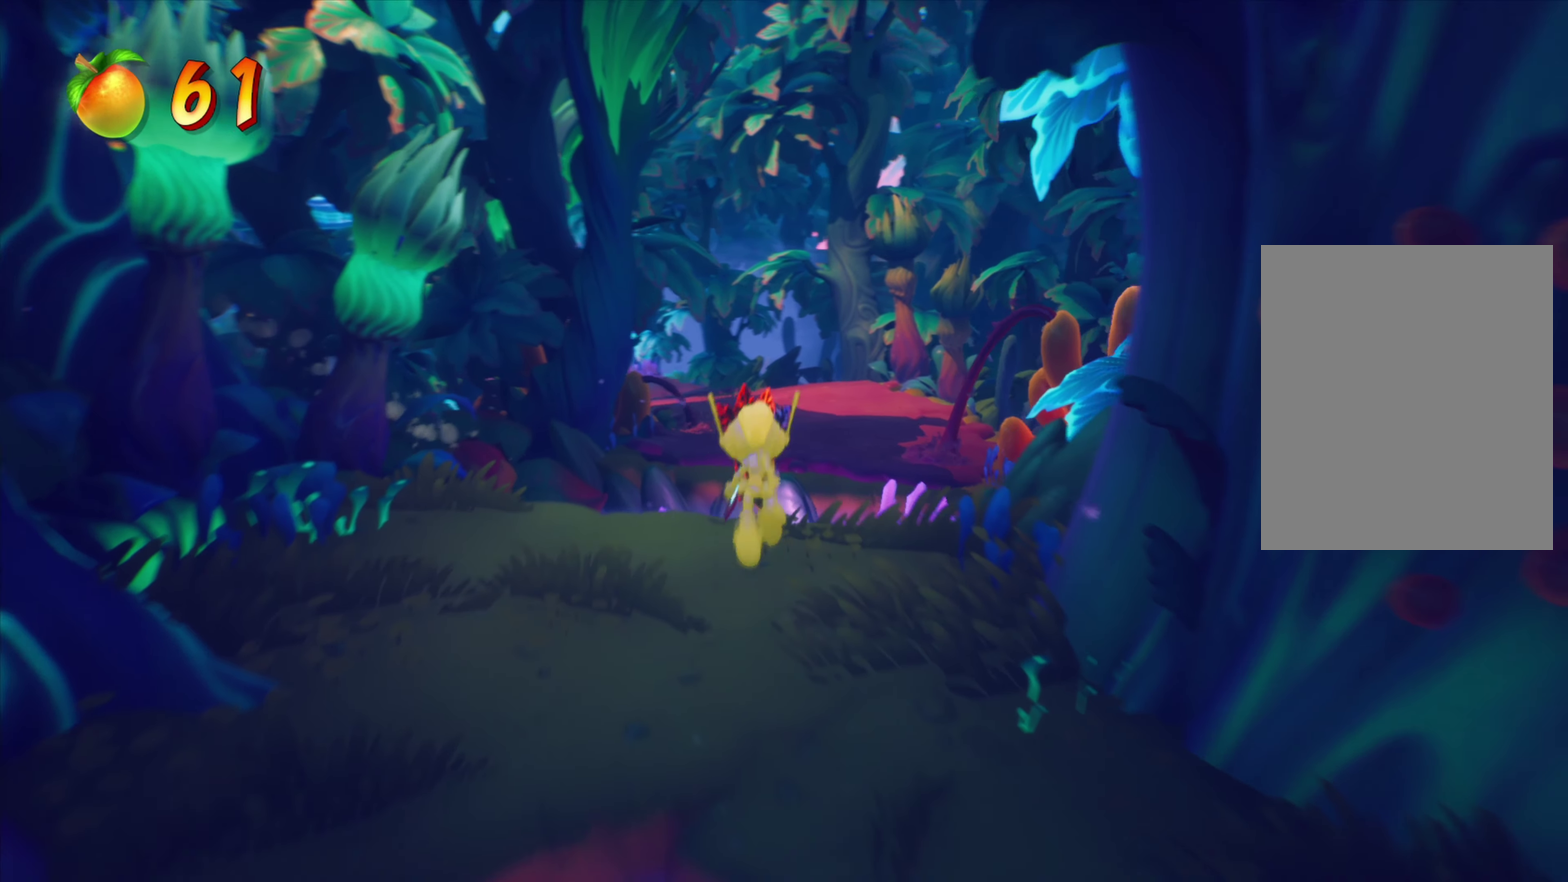
{"dt_ms": 250, "buttons": ["CROSS", "DPAD_UP"], "events": [[33, "CROSS", "down"]]}
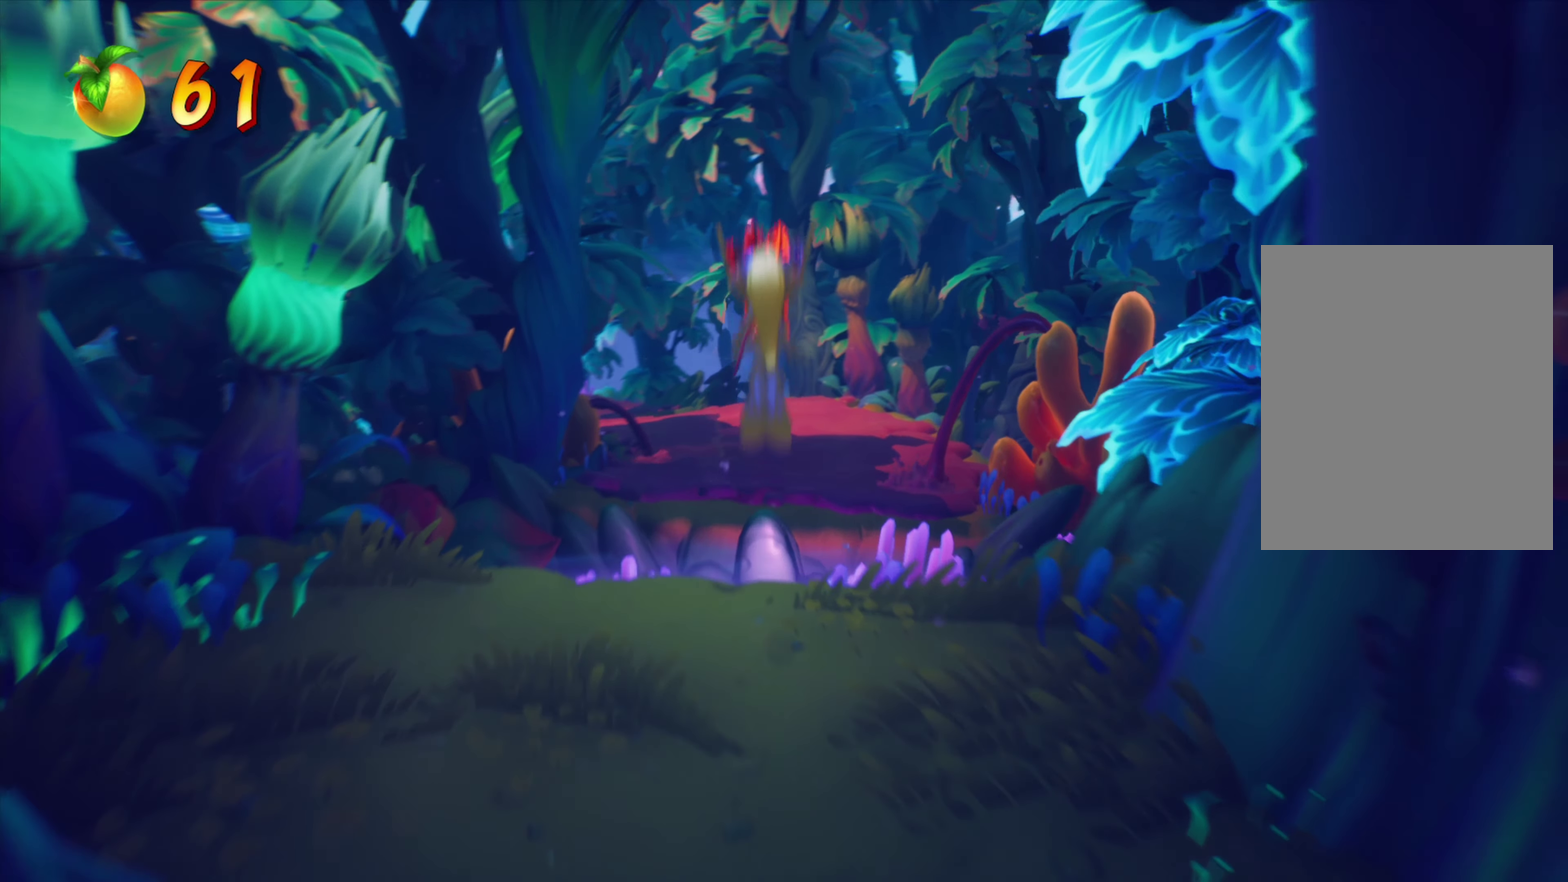
{"dt_ms": 884, "buttons": ["DPAD_UP"], "events": [[17, "DPAD_LEFT", "down"], [117, "CROSS", "up"], [150, "DPAD_LEFT", "up"], [350, "CROSS", "down"], [701, "CROSS", "up"]]}
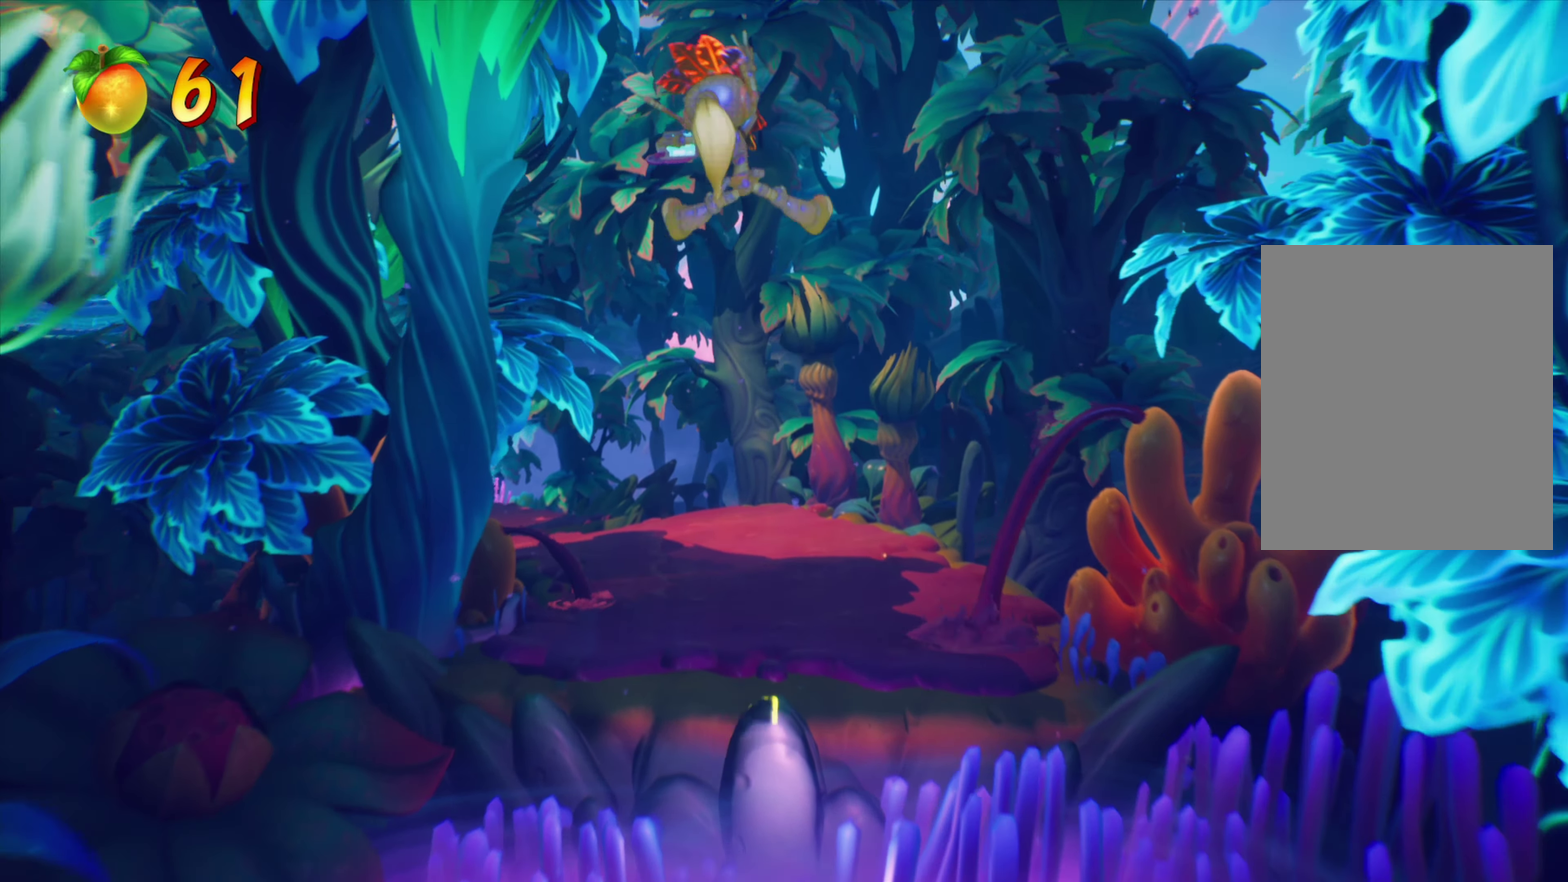
{"dt_ms": 367, "buttons": ["DPAD_UP"], "events": []}
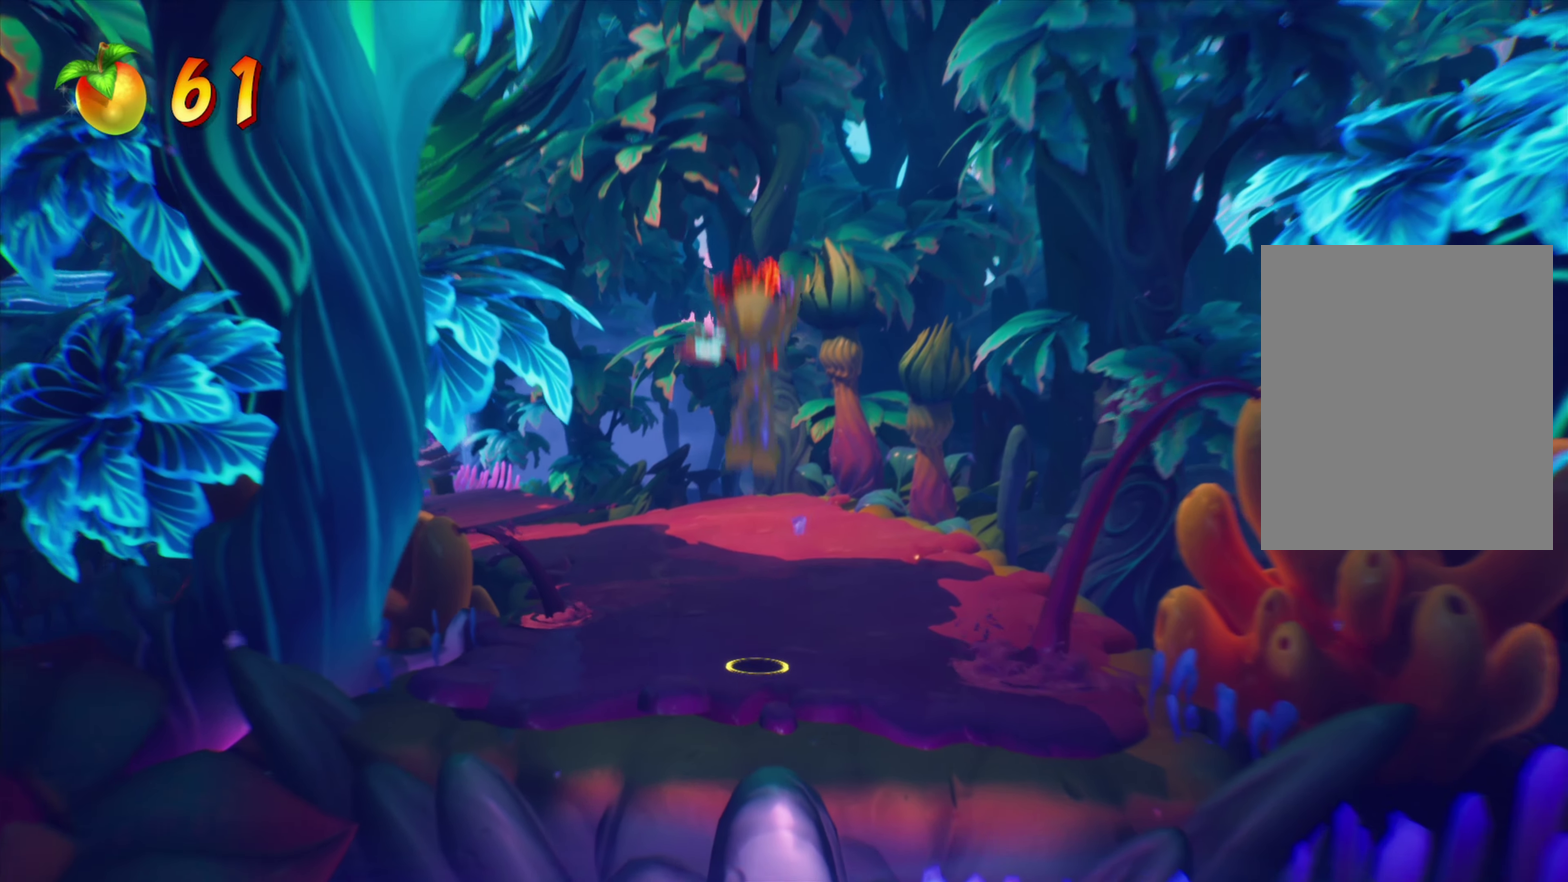
{"dt_ms": 434, "buttons": ["DPAD_LEFT"], "events": [[17, "DPAD_UP", "up"], [301, "DPAD_LEFT", "down"]]}